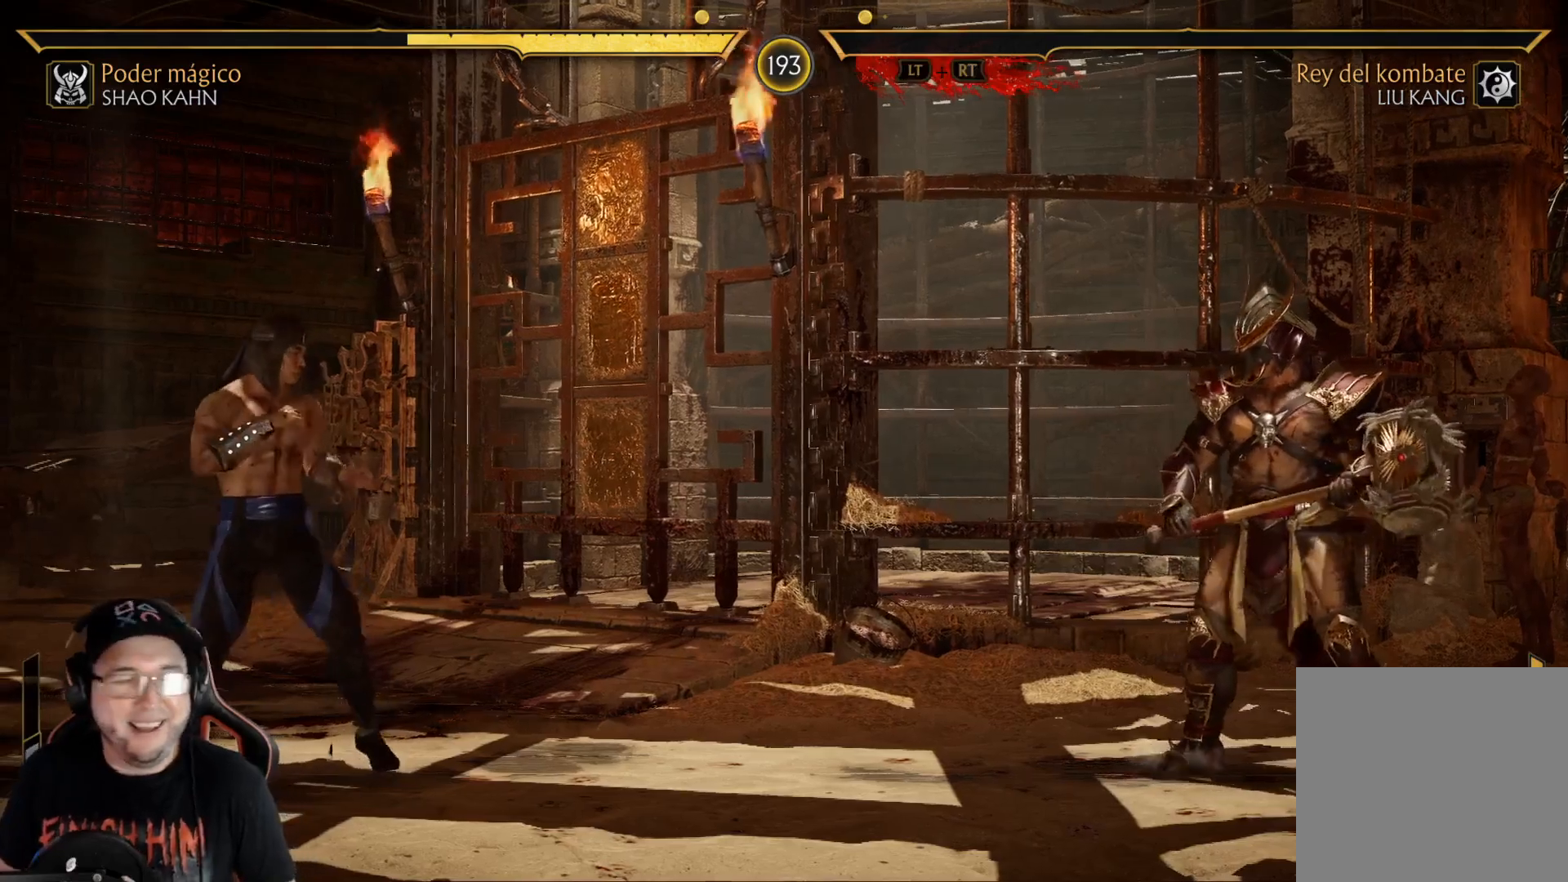
Gameplay with a controller (Xbox layout); each line is a JSON object with the inputs held at the frame after it. "events" lists button and stick changes between this image and that frame as [ms after this image, input, new state], when the widget could be followed in between.
{"buttons": [], "left_stick": "center", "right_stick": "center", "events": [[83, "DPAD_LEFT", "down"], [117, "DPAD_LEFT", "up"], [200, "DPAD_LEFT", "down"], [384, "DPAD_LEFT", "up"]]}
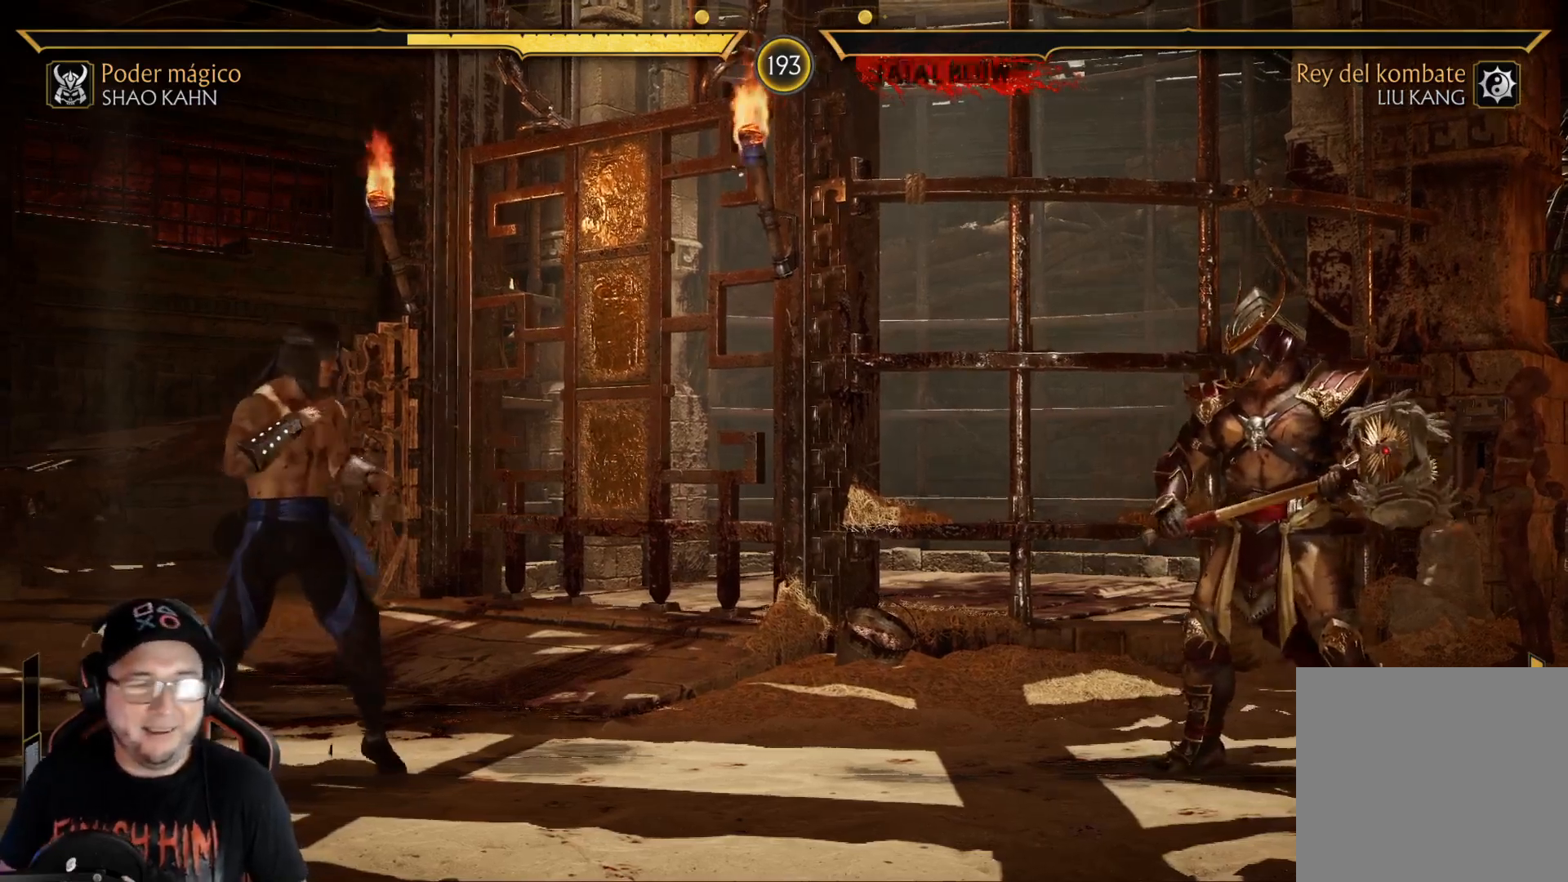
{"buttons": [], "left_stick": "center", "right_stick": "center", "events": []}
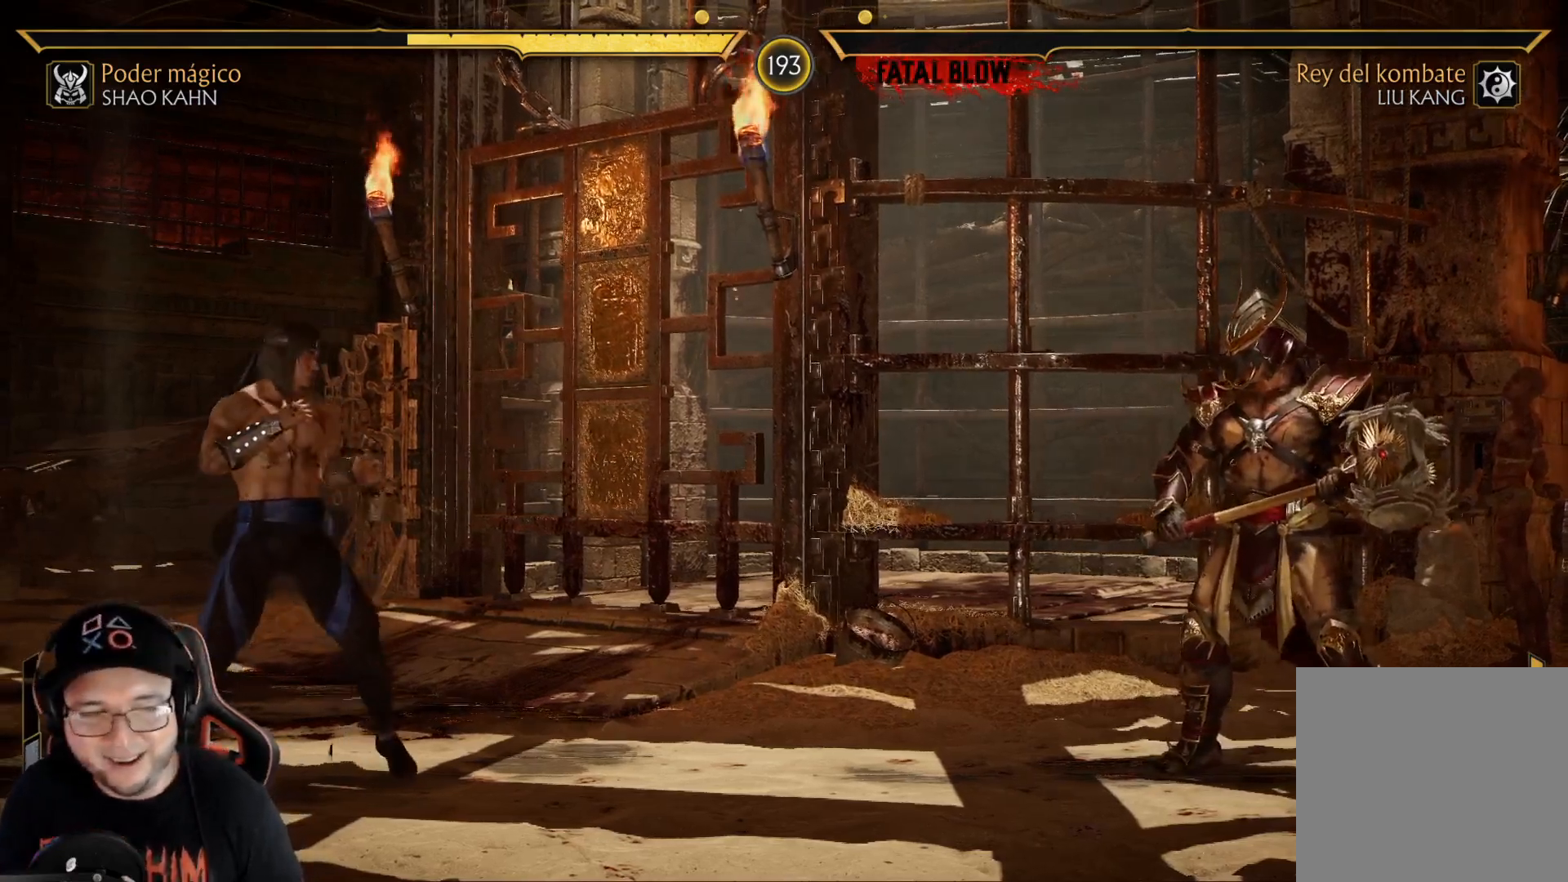
{"buttons": [], "left_stick": "center", "right_stick": "center", "events": []}
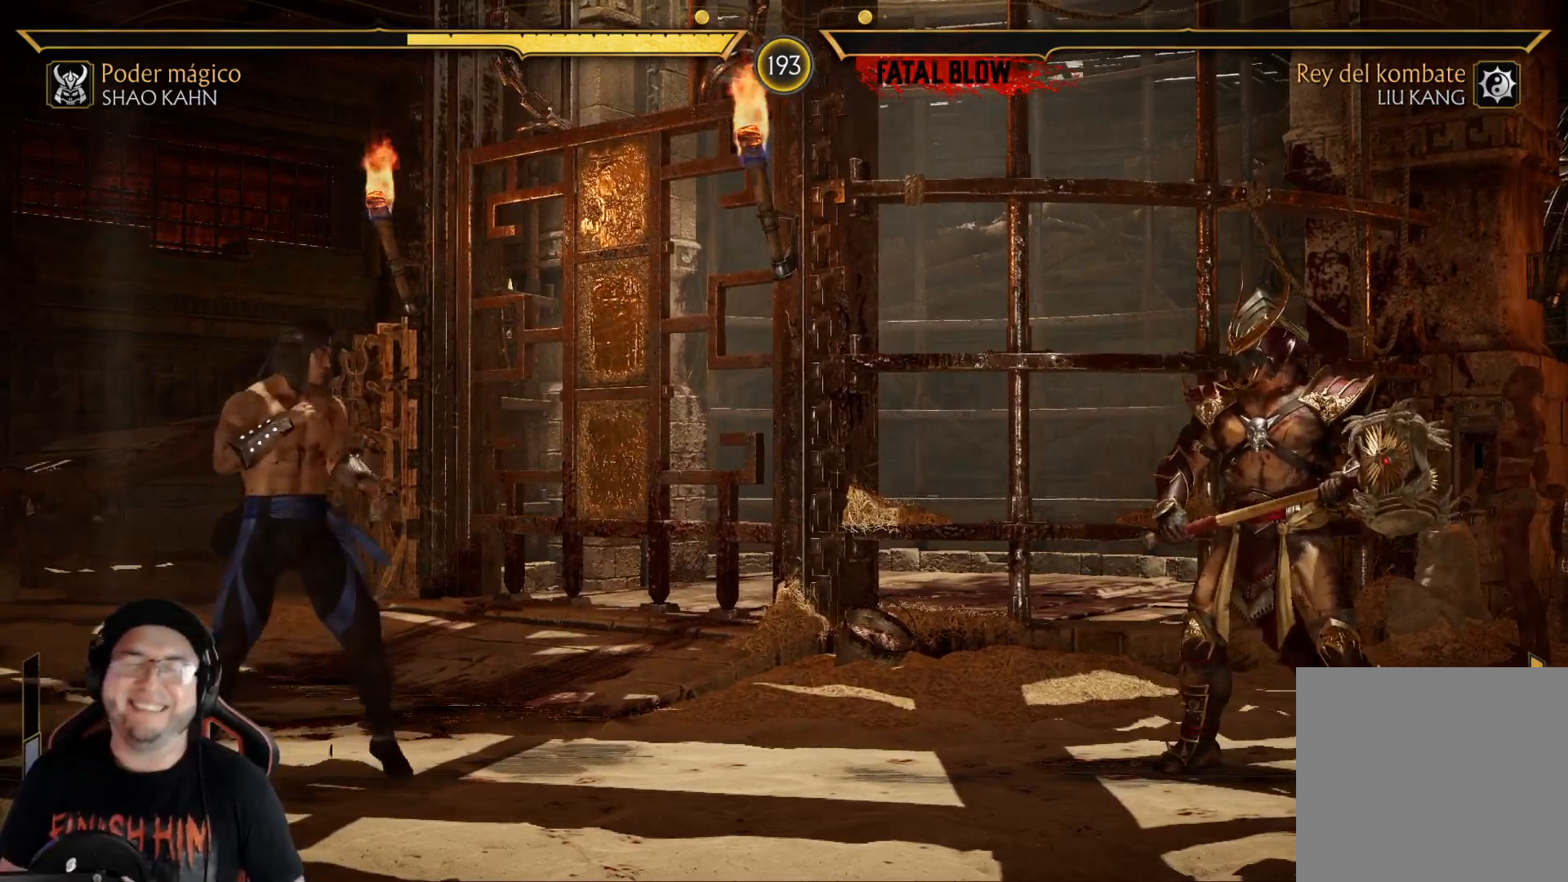
{"buttons": [], "left_stick": "center", "right_stick": "center", "events": []}
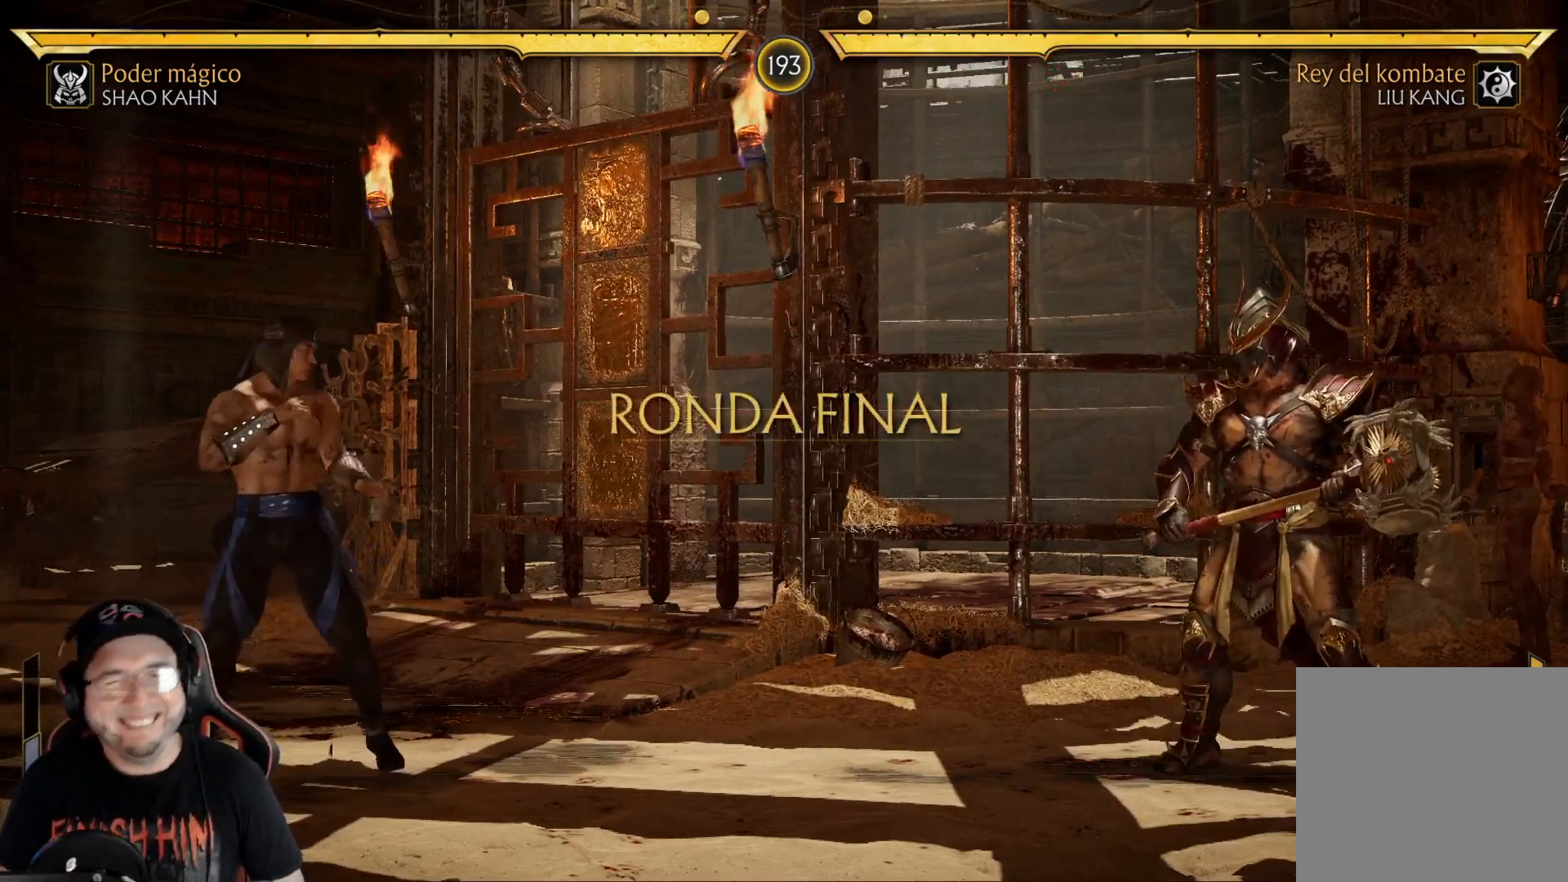
{"buttons": [], "left_stick": "center", "right_stick": "center", "events": [[17, "R2", "down"], [167, "R2", "up"], [234, "DPAD_RIGHT", "down"], [301, "DPAD_RIGHT", "up"], [384, "DPAD_RIGHT", "down"], [451, "DPAD_RIGHT", "up"]]}
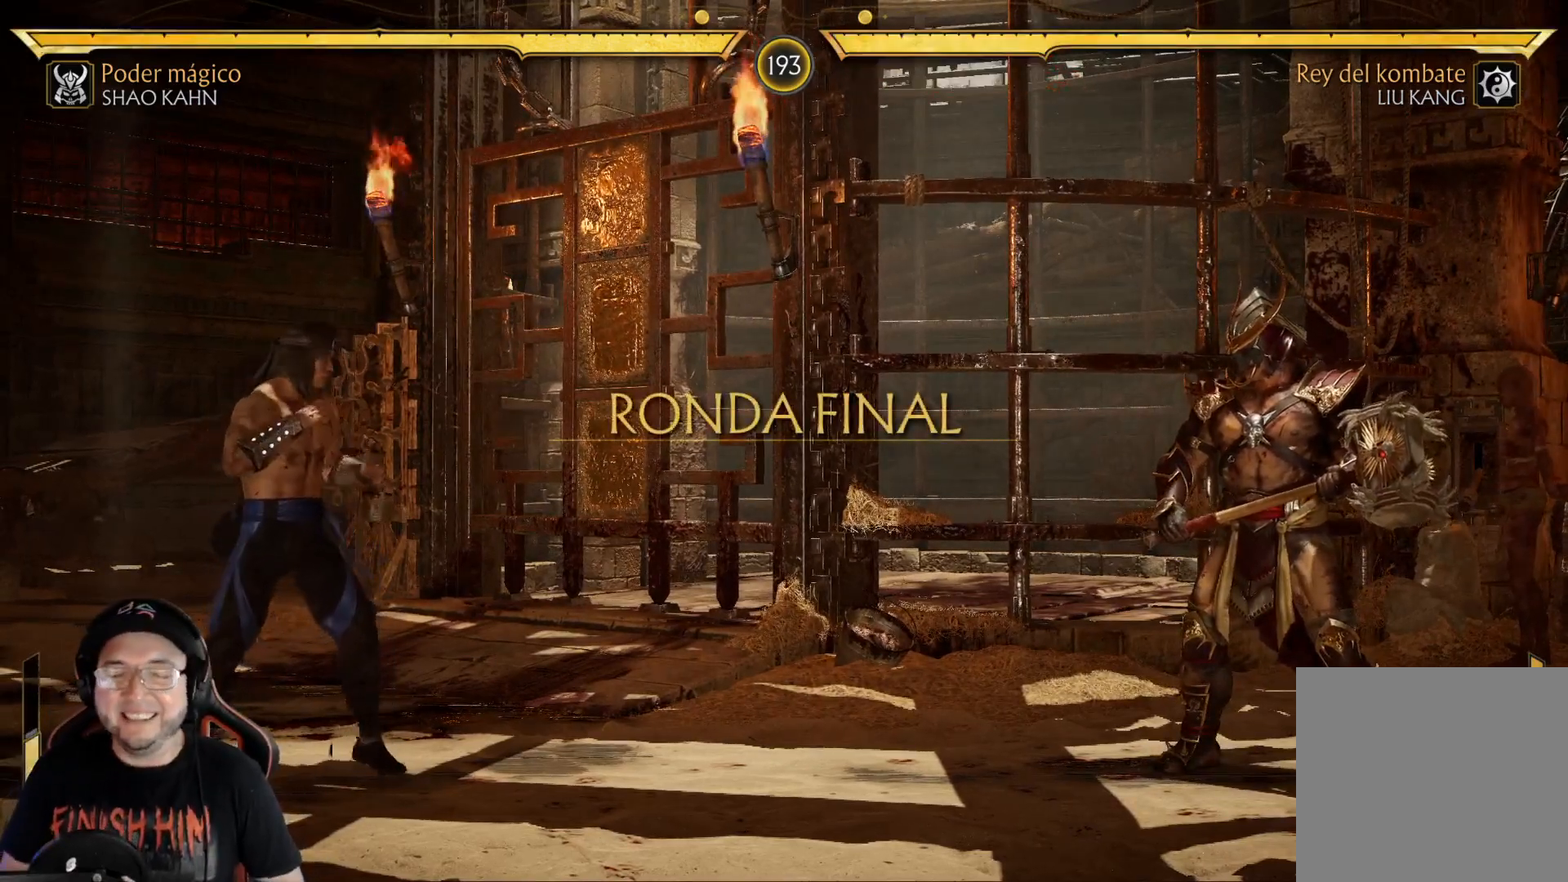
{"buttons": [], "left_stick": "center", "right_stick": "center", "events": [[34, "DPAD_RIGHT", "down"], [101, "DPAD_RIGHT", "up"], [201, "DPAD_RIGHT", "down"], [251, "DPAD_RIGHT", "up"]]}
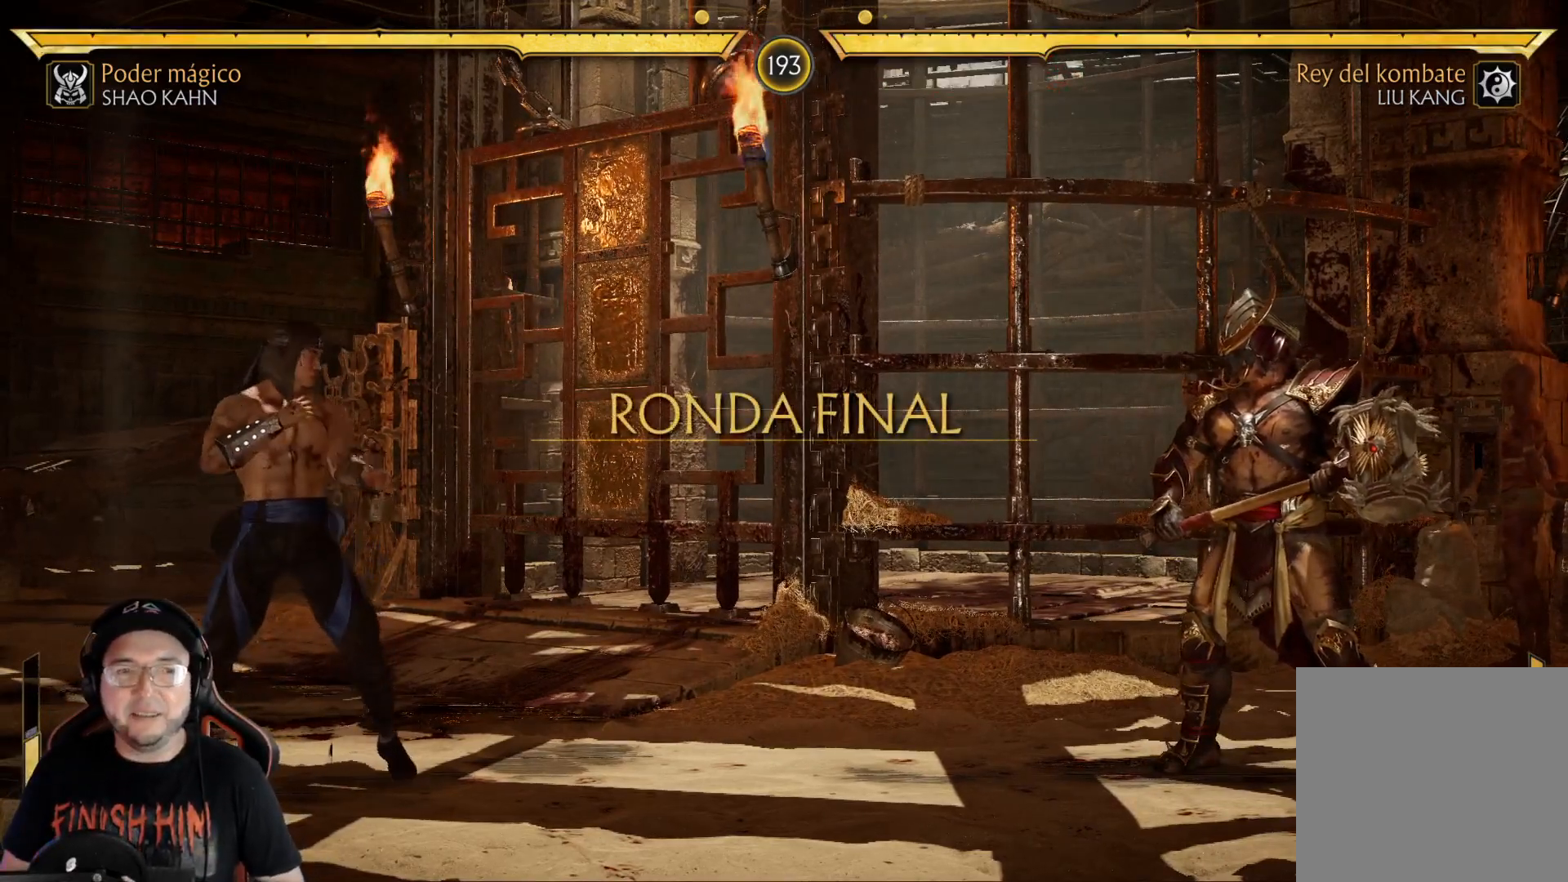
{"buttons": ["DPAD_RIGHT"], "left_stick": "center", "right_stick": "center", "events": [[33, "DPAD_RIGHT", "down"], [117, "DPAD_RIGHT", "up"], [184, "DPAD_RIGHT", "down"], [267, "DPAD_RIGHT", "up"], [334, "DPAD_RIGHT", "down"], [418, "DPAD_RIGHT", "up"], [485, "DPAD_RIGHT", "down"]]}
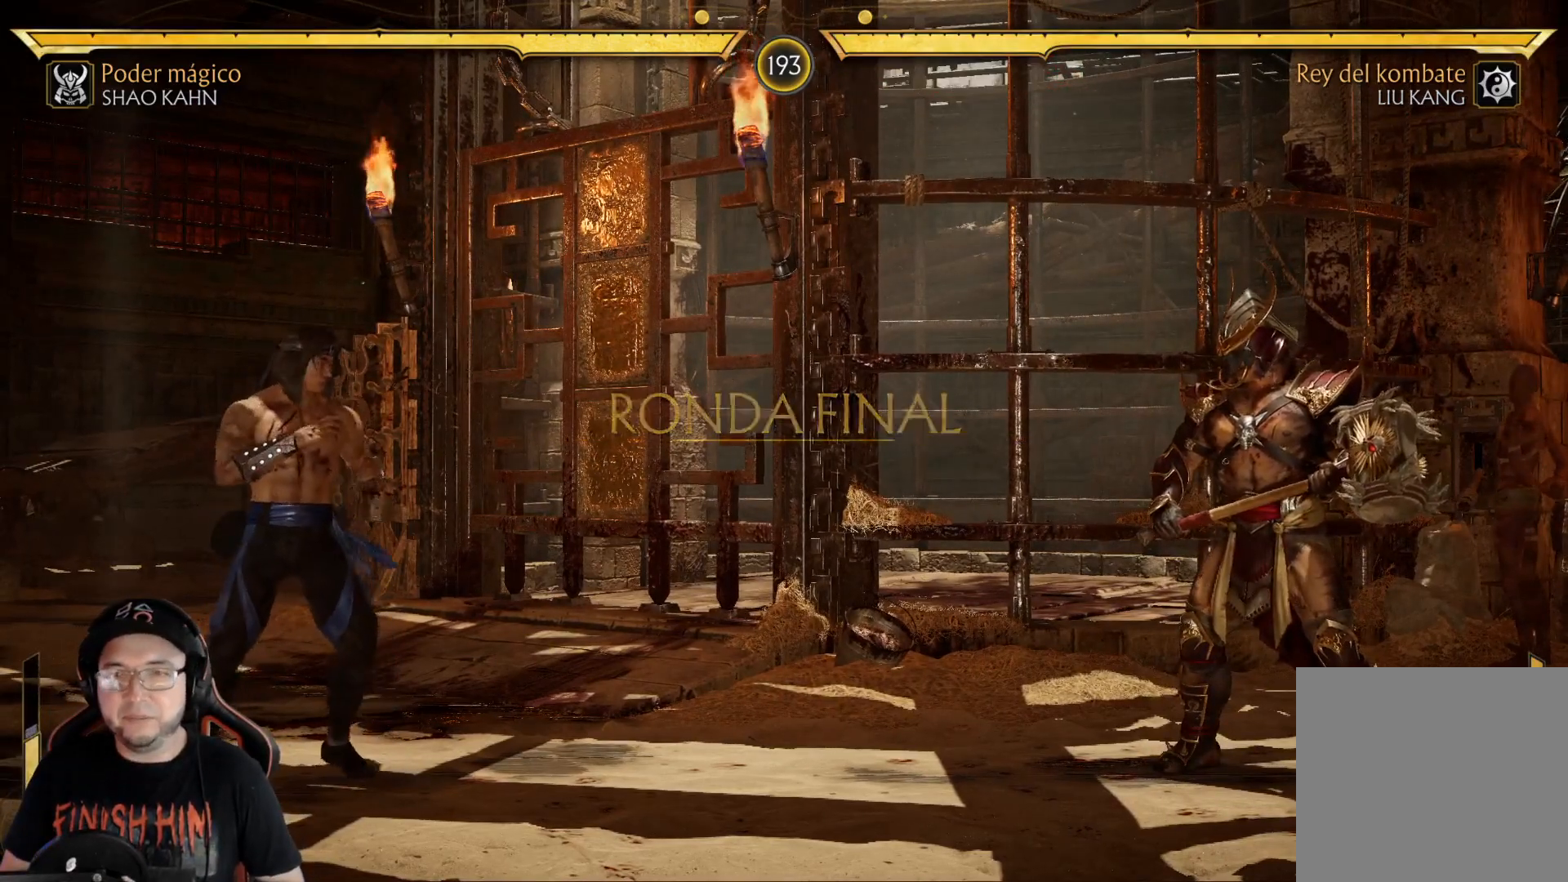
{"buttons": ["DPAD_RIGHT"], "left_stick": "center", "right_stick": "center", "events": [[67, "DPAD_RIGHT", "up"], [117, "DPAD_RIGHT", "down"], [184, "DPAD_RIGHT", "up"], [268, "DPAD_RIGHT", "down"]]}
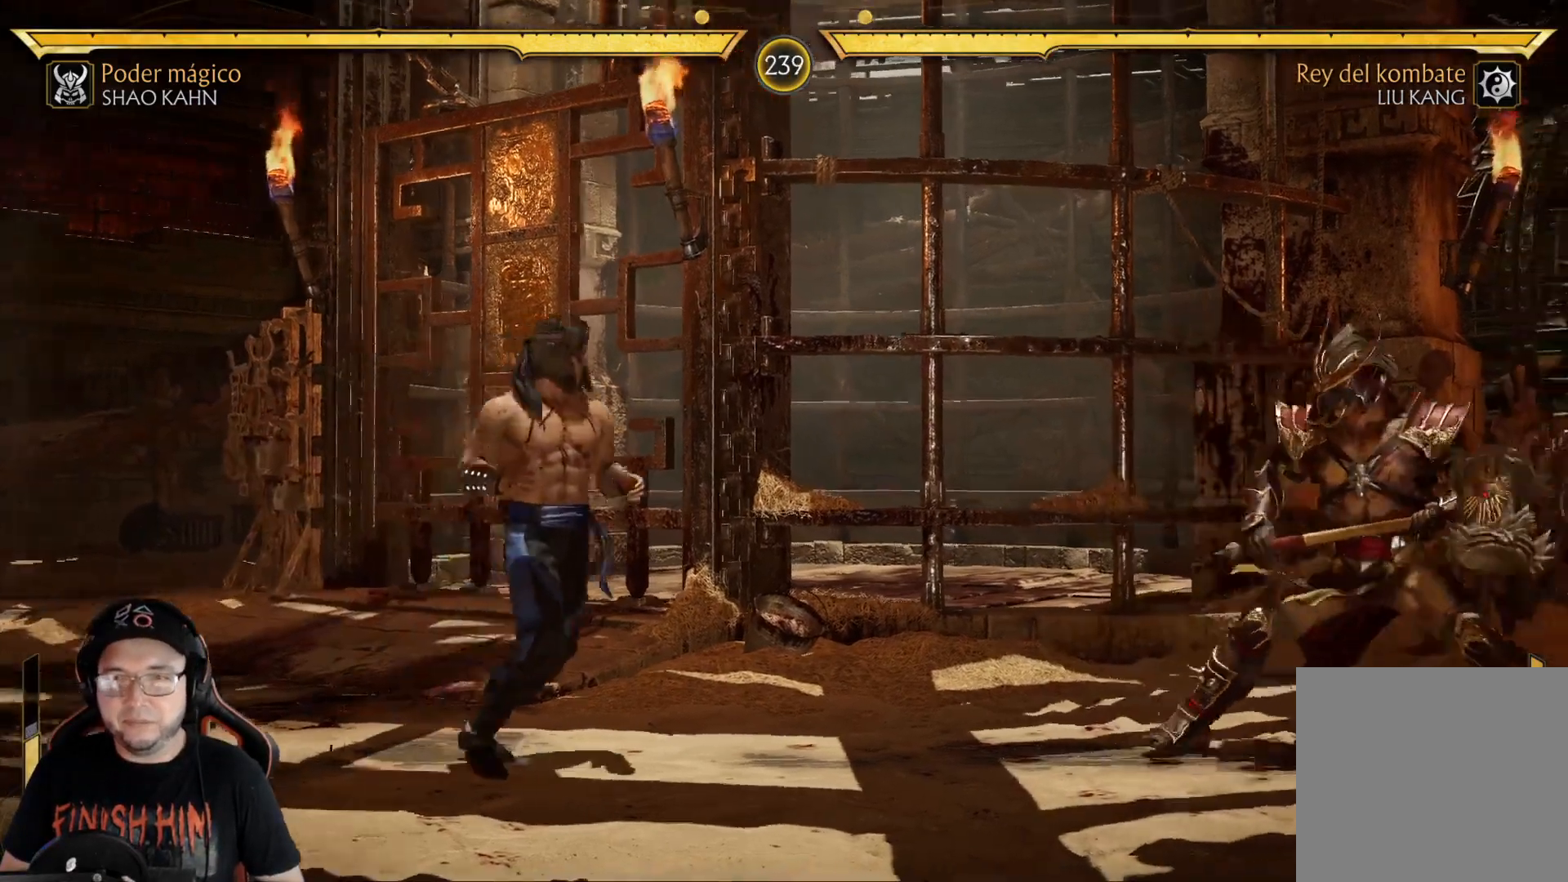
{"buttons": ["DPAD_UP", "DPAD_LEFT"], "left_stick": "center", "right_stick": "center"}
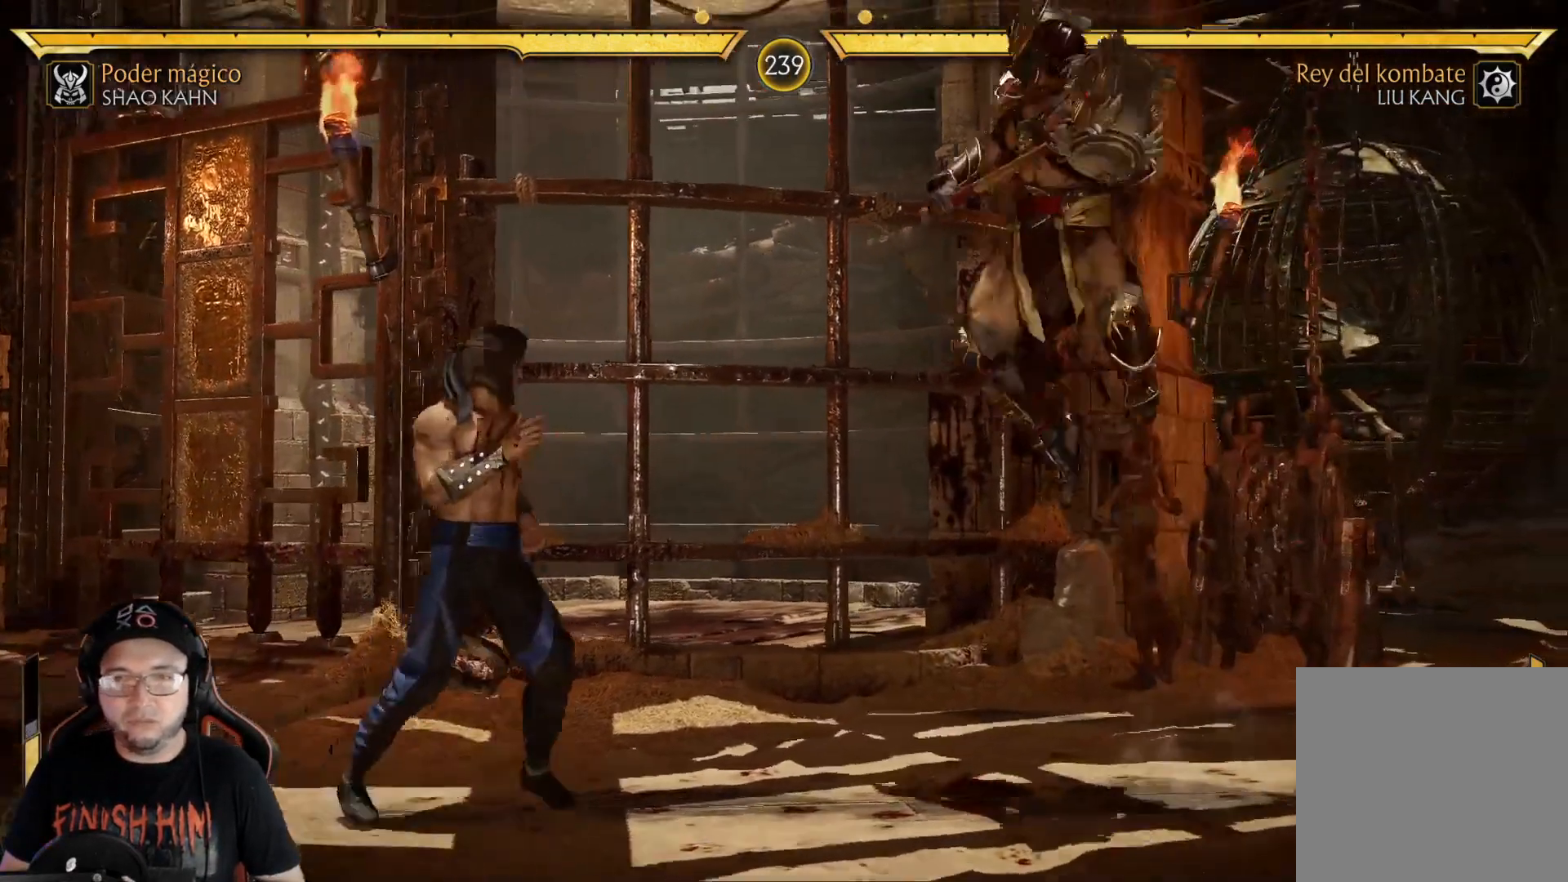
{"buttons": ["X"], "left_stick": "center", "right_stick": "center", "events": [[34, "DPAD_UP", "up"], [67, "DPAD_LEFT", "up"], [268, "X", "down"], [401, "X", "up"], [452, "X", "down"]]}
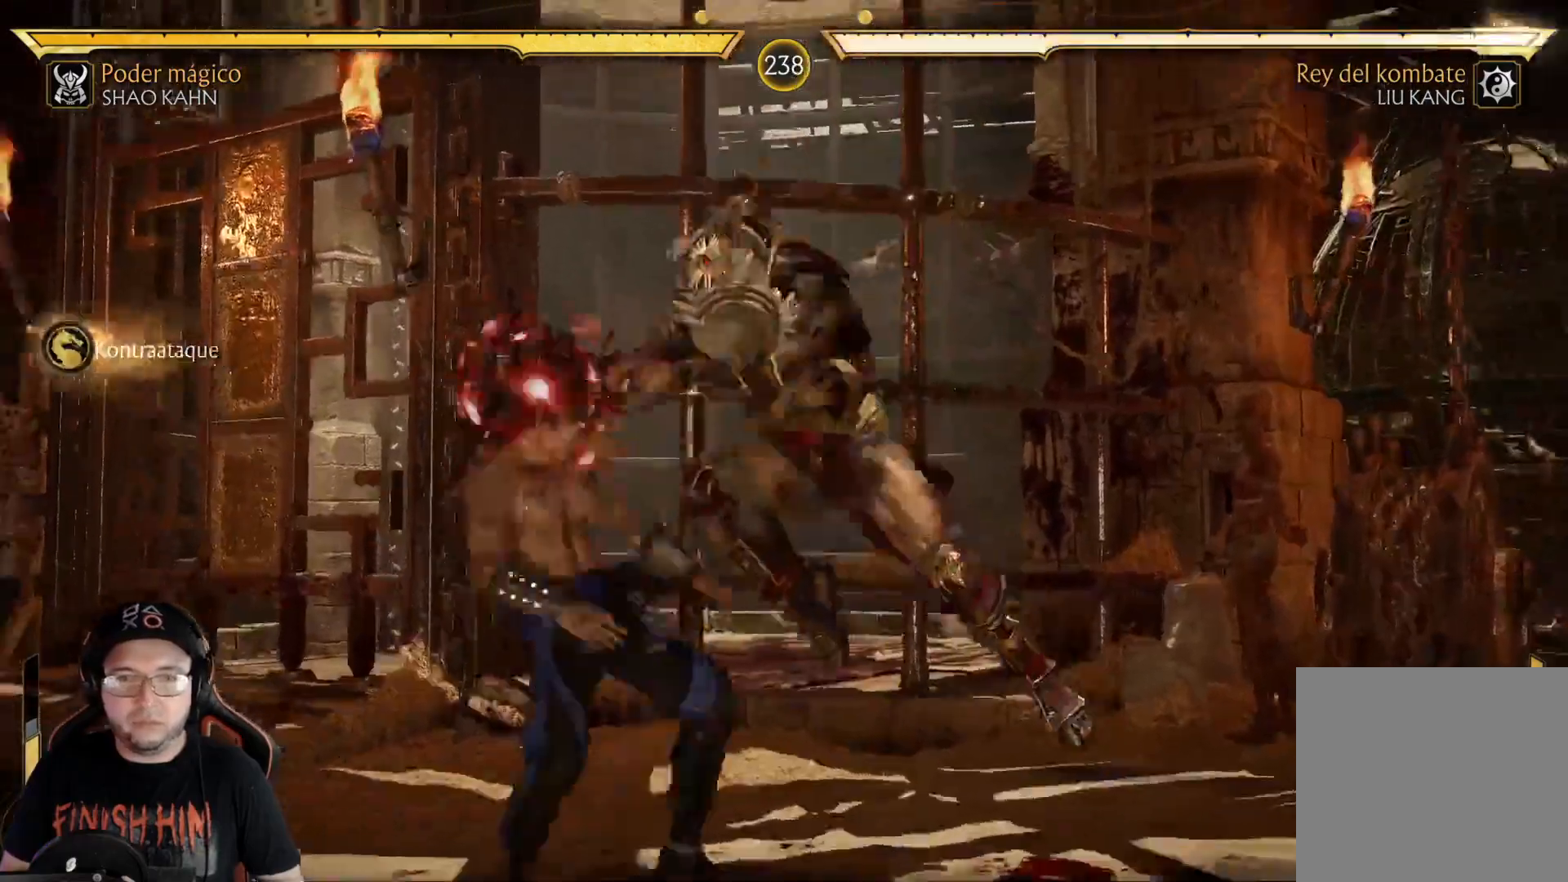
{"buttons": ["DPAD_DOWN", "DPAD_LEFT"], "left_stick": "center", "right_stick": "center", "events": [[50, "X", "up"], [117, "Y", "down"], [234, "Y", "up"], [401, "DPAD_RIGHT", "down"], [485, "DPAD_RIGHT", "up"], [501, "DPAD_DOWN", "down"], [501, "DPAD_LEFT", "down"]]}
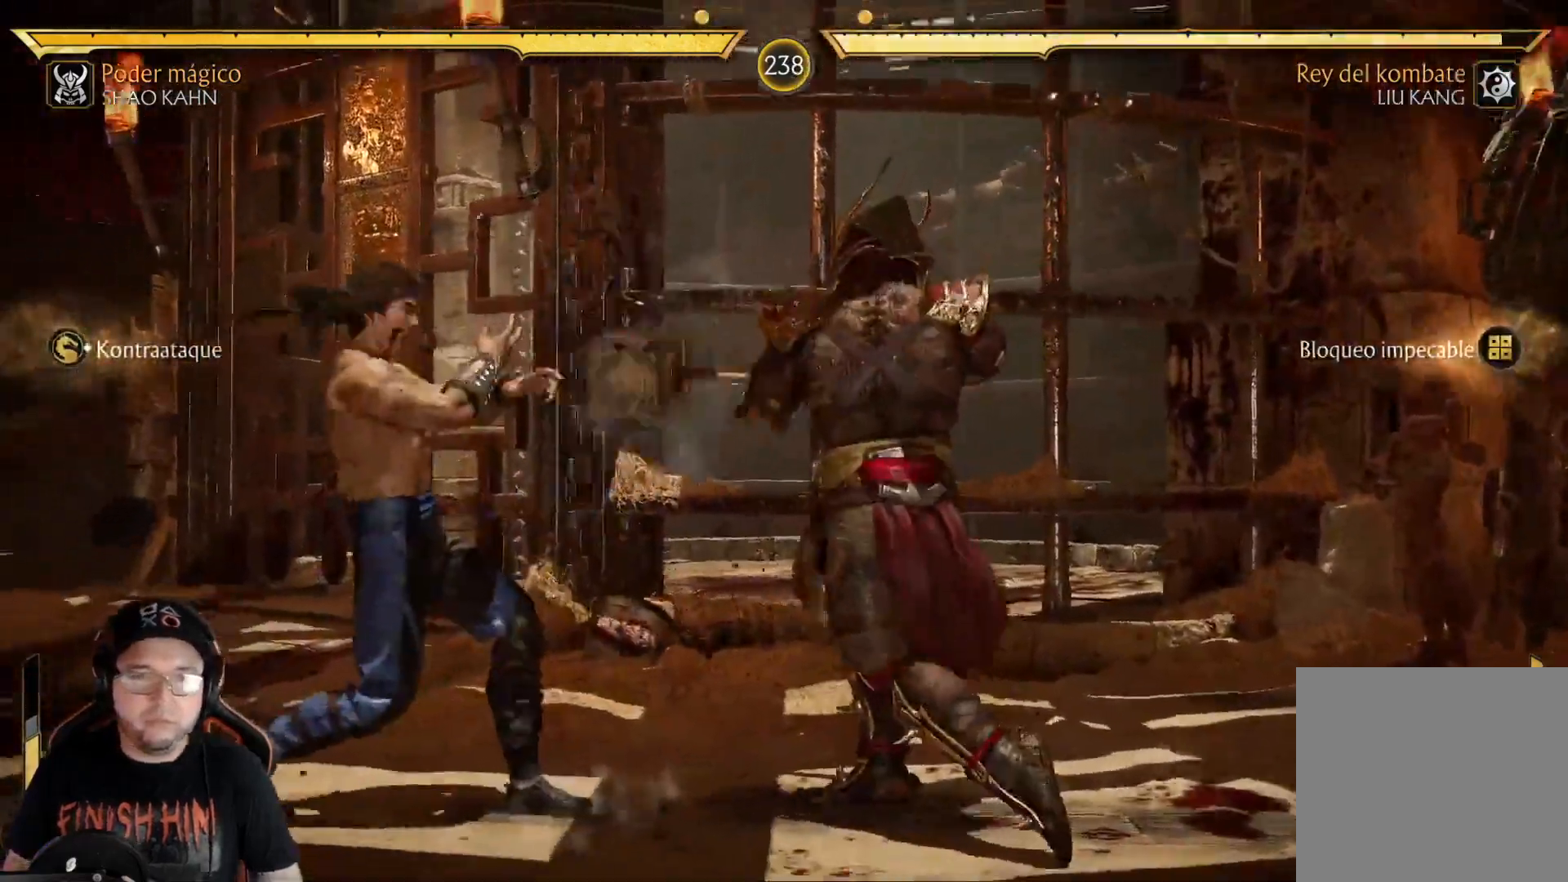
{"buttons": ["R2", "DPAD_DOWN"], "left_stick": "center", "right_stick": "center"}
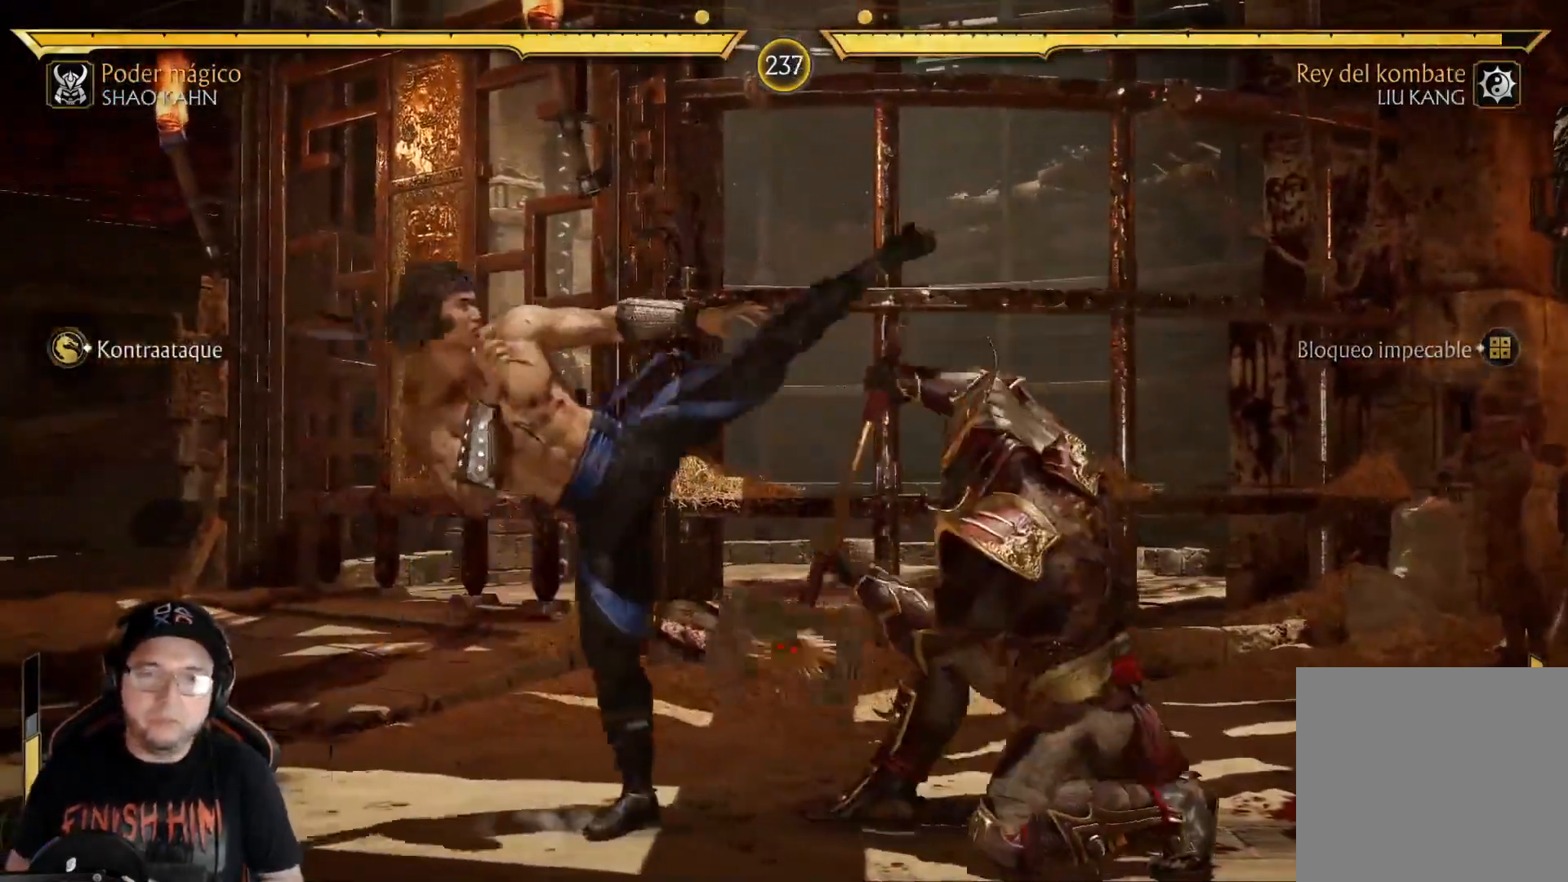
{"buttons": ["Y"], "left_stick": "center", "right_stick": "center", "events": [[267, "R2", "up"], [284, "DPAD_DOWN", "up"], [317, "X", "down"], [384, "X", "up"], [451, "Y", "down"]]}
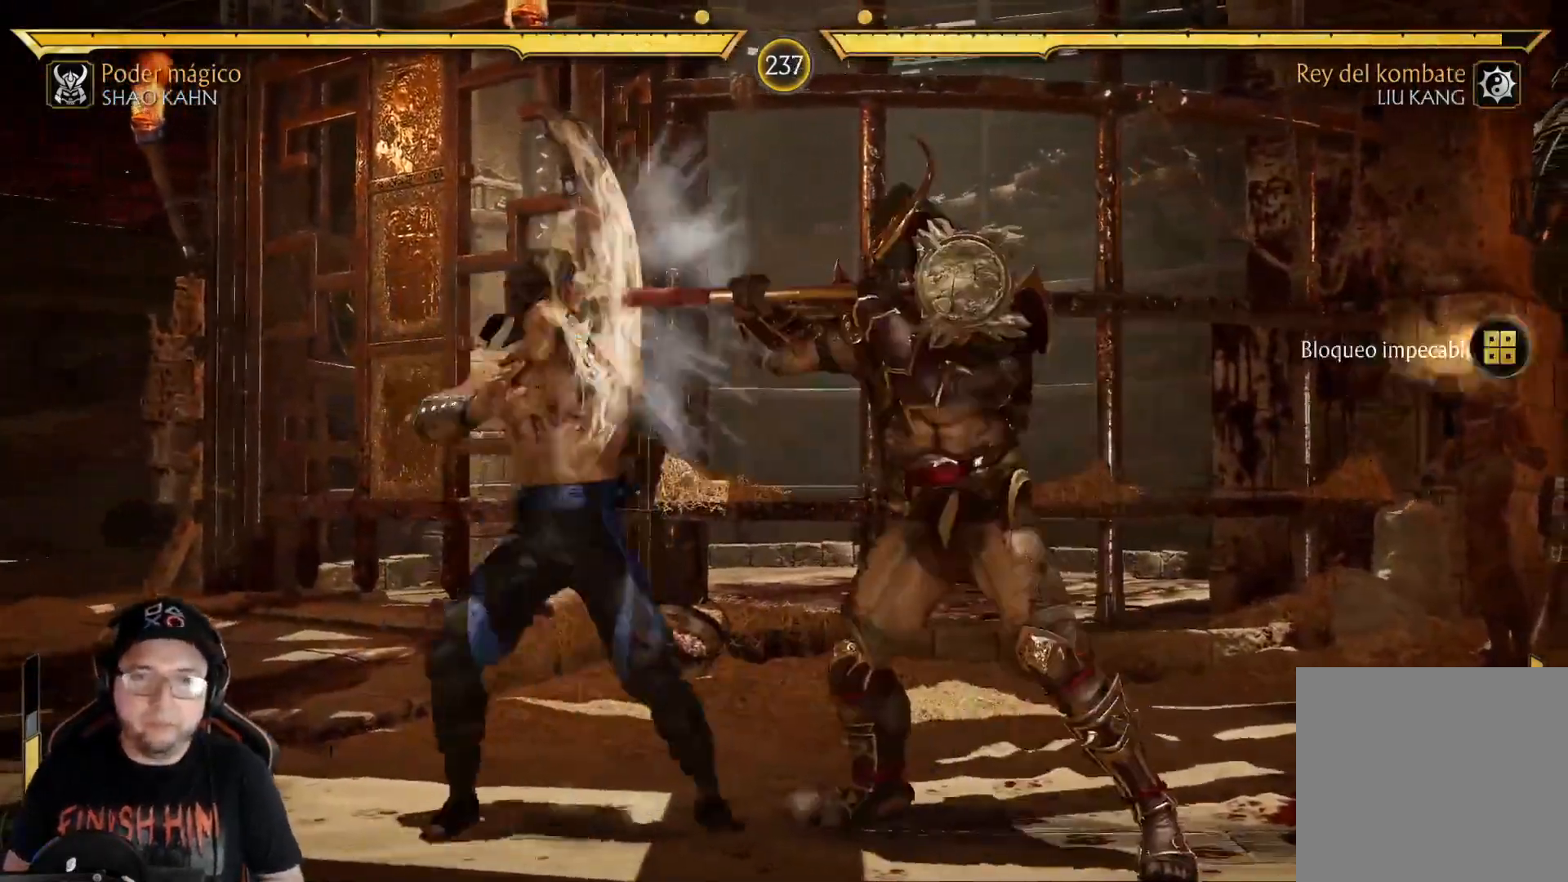
{"buttons": ["R1"], "left_stick": "center", "right_stick": "center"}
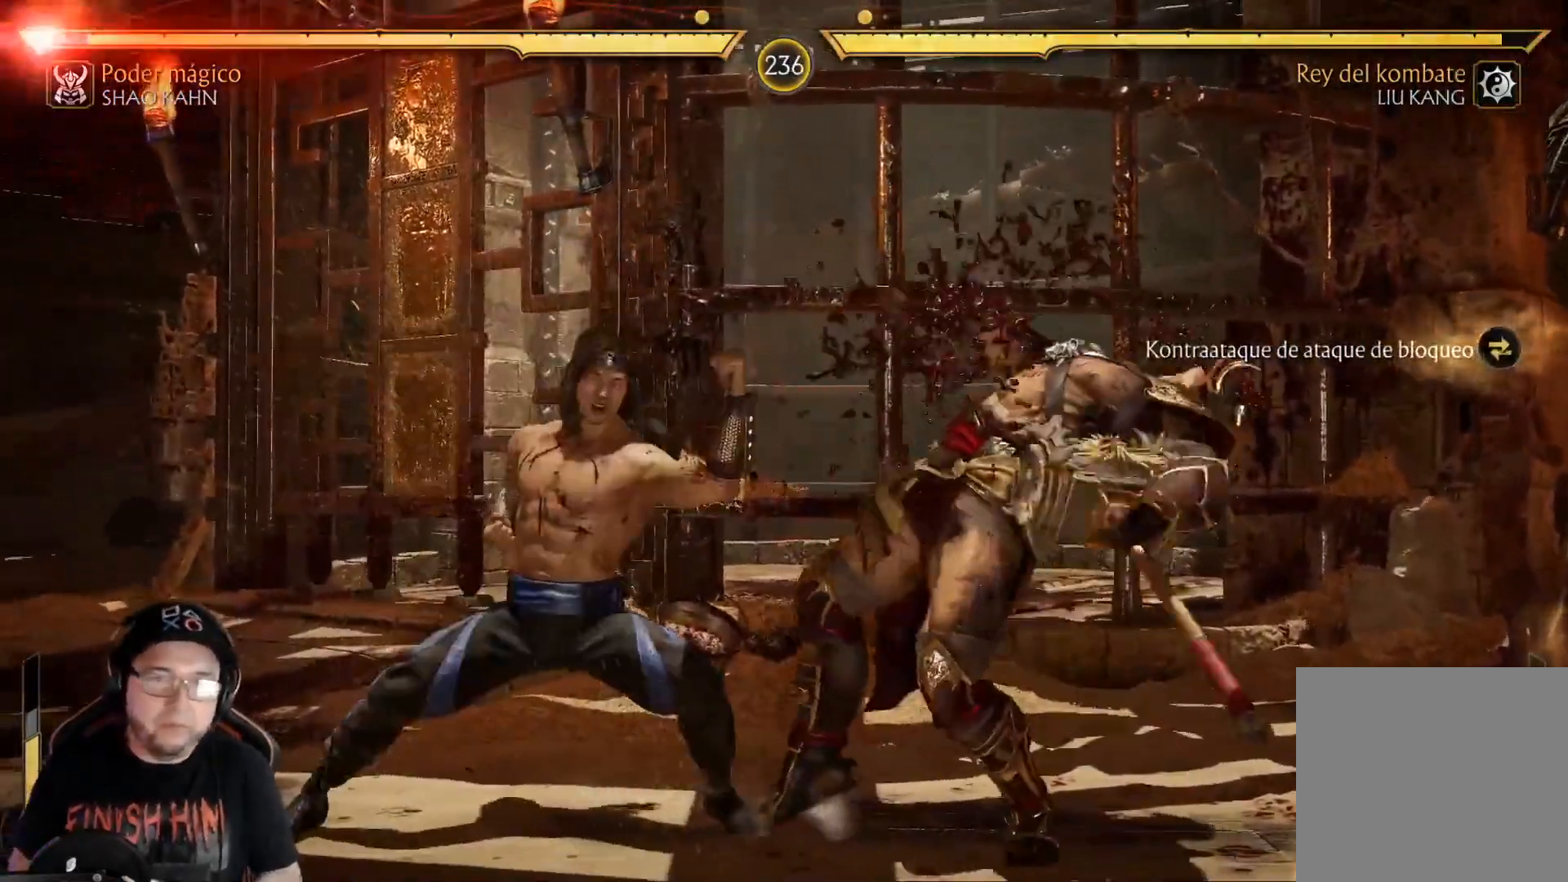
{"buttons": ["R2"], "left_stick": "center", "right_stick": "center", "events": [[16, "R1", "up"], [167, "R2", "down"]]}
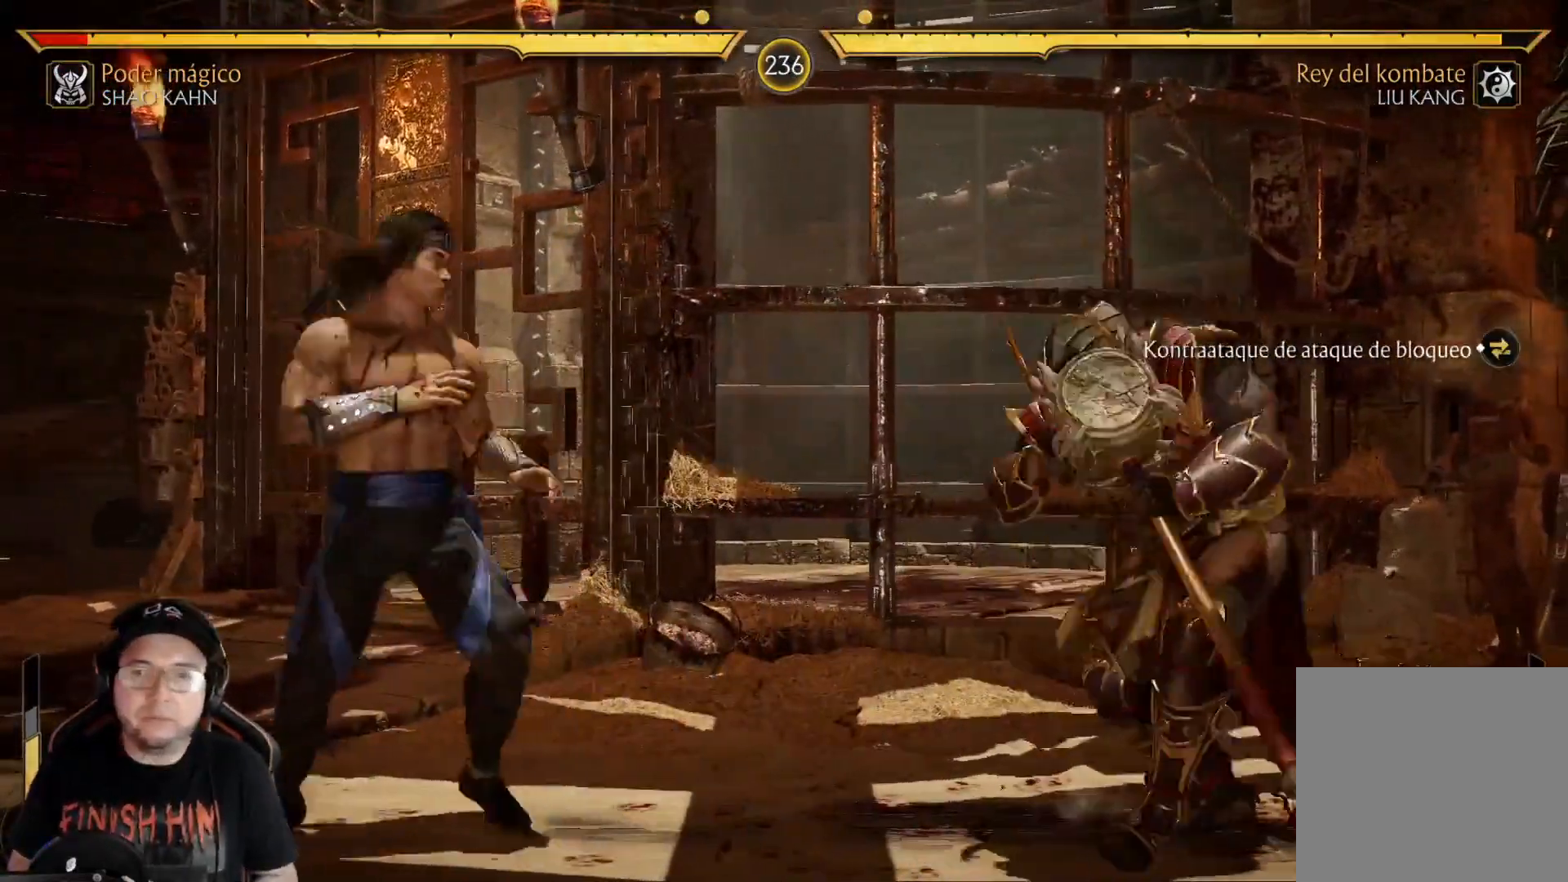
{"buttons": ["R2", "DPAD_DOWN"], "left_stick": "center", "right_stick": "center", "events": [[234, "DPAD_DOWN", "down"]]}
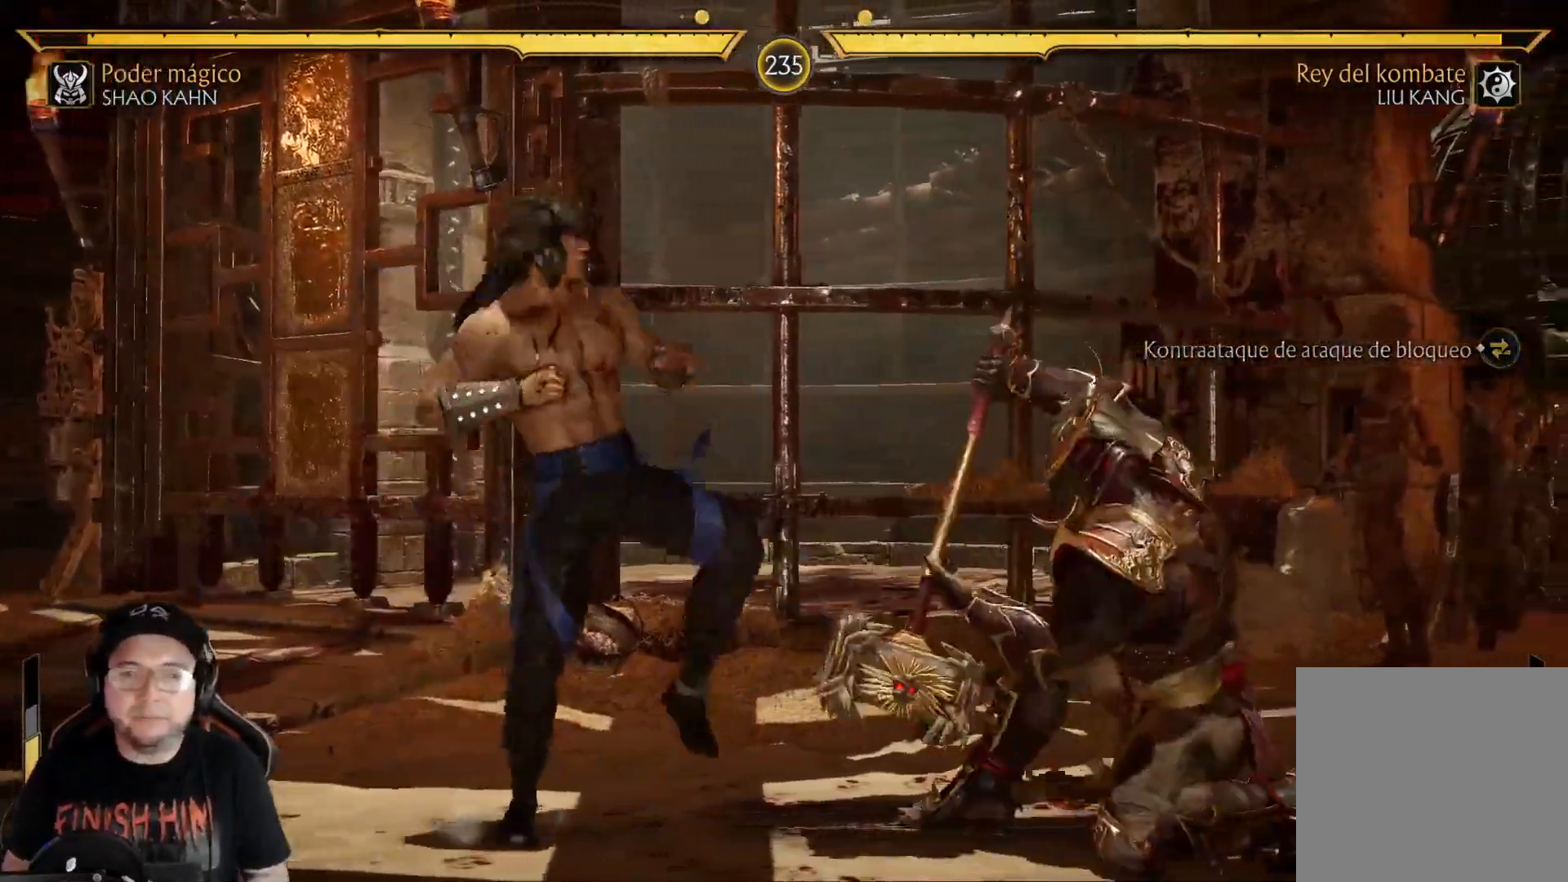
{"buttons": ["DPAD_LEFT"], "left_stick": "center", "right_stick": "center", "events": [[33, "DPAD_DOWN", "up"], [67, "R2", "up"], [83, "DPAD_LEFT", "down"], [117, "A", "down"], [217, "A", "up"], [267, "B", "down"], [384, "B", "up"]]}
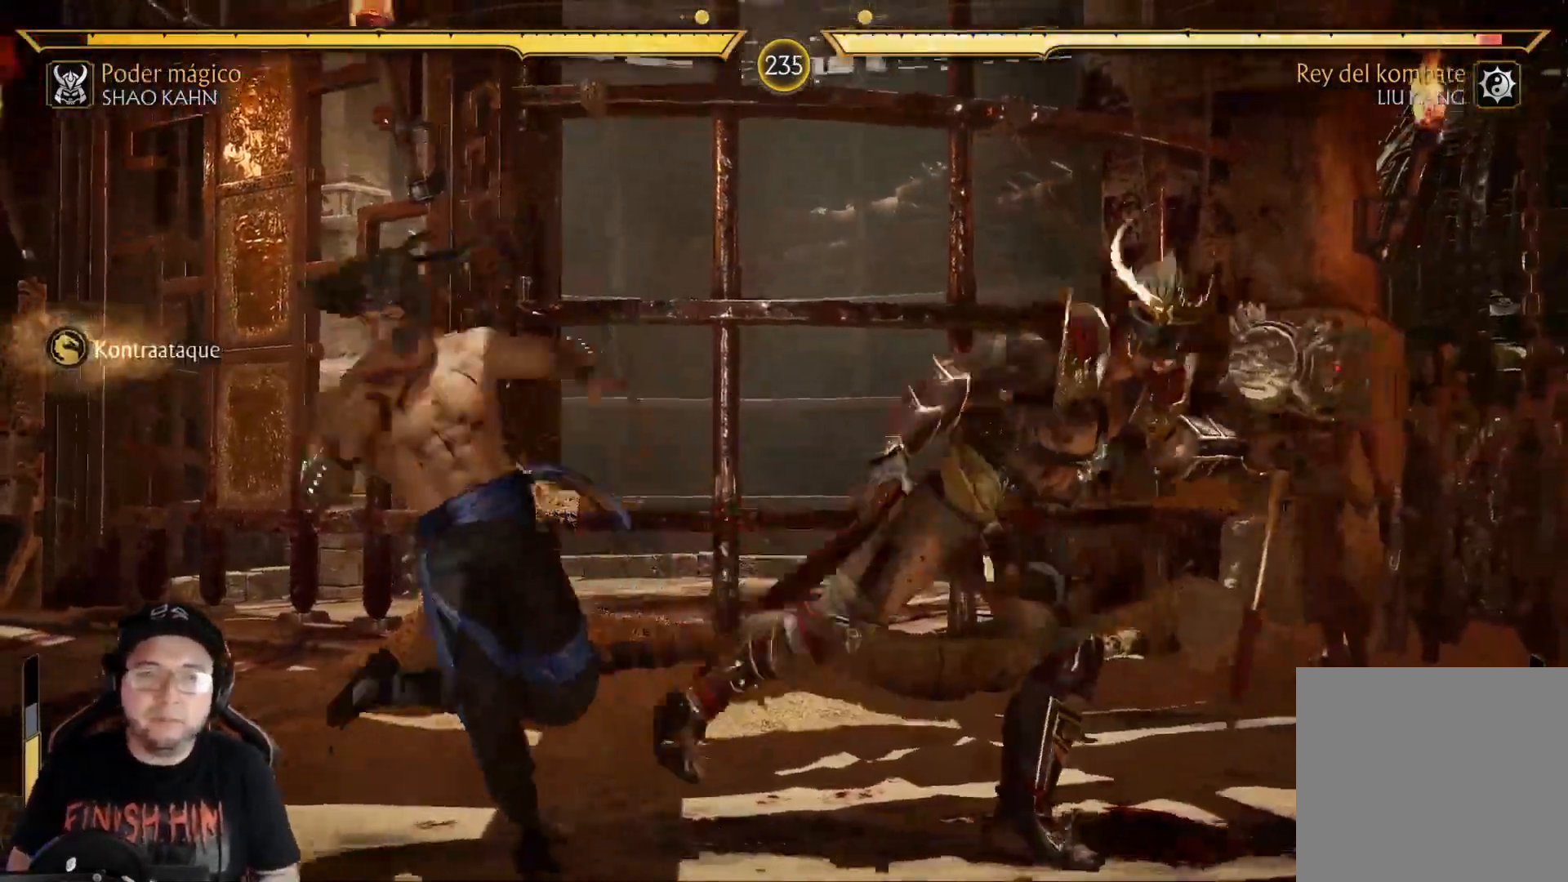
{"buttons": ["A", "X", "DPAD_LEFT"], "left_stick": "center", "right_stick": "center", "events": [[50, "A", "down"], [67, "X", "down"]]}
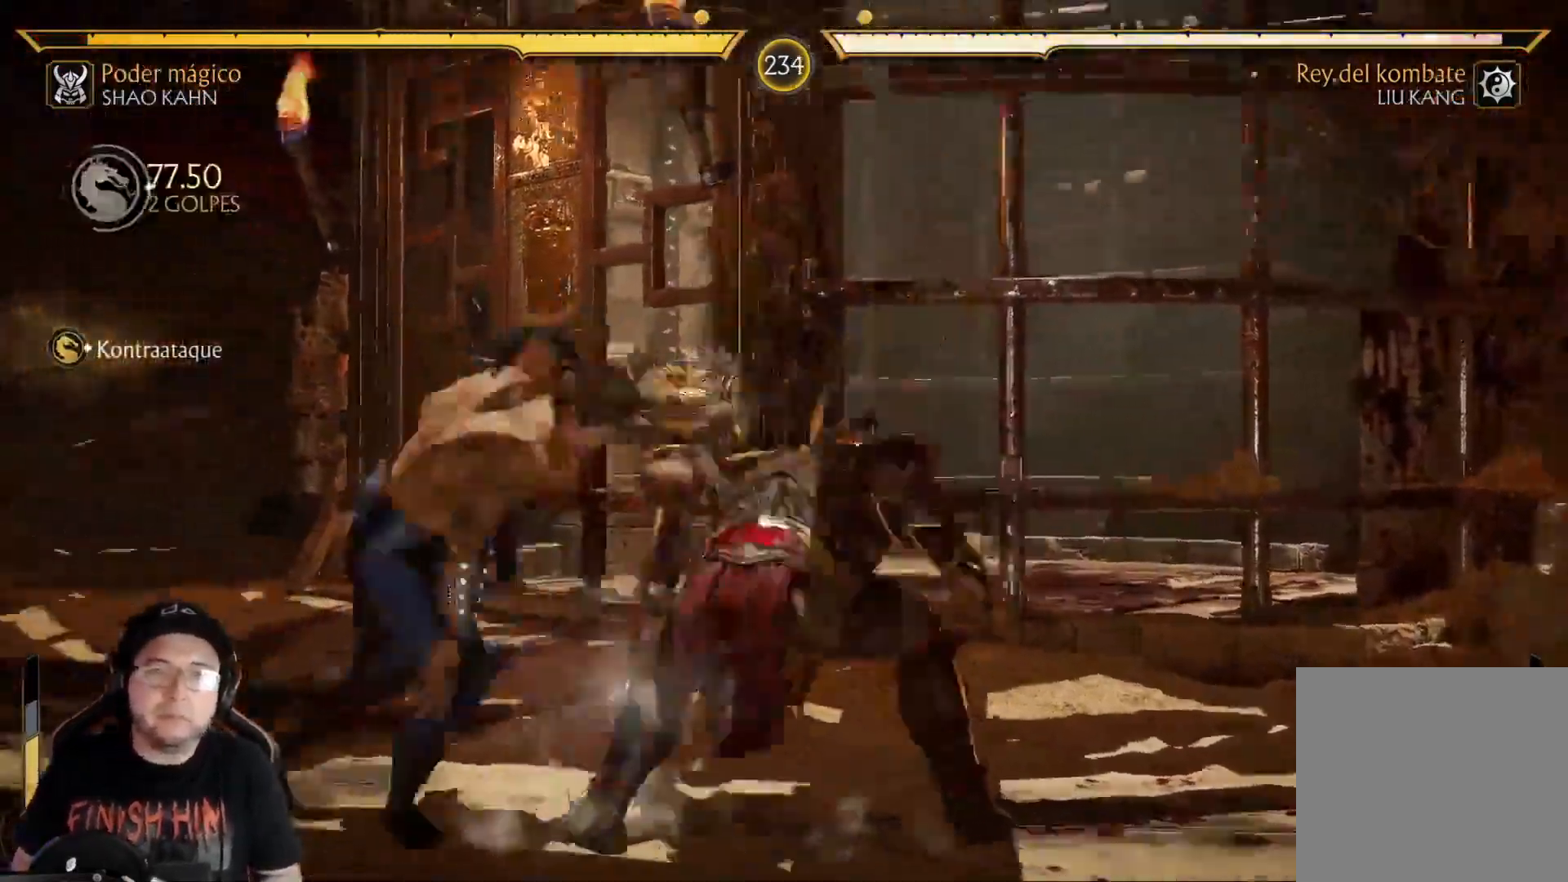
{"buttons": ["DPAD_LEFT"], "left_stick": "center", "right_stick": "center"}
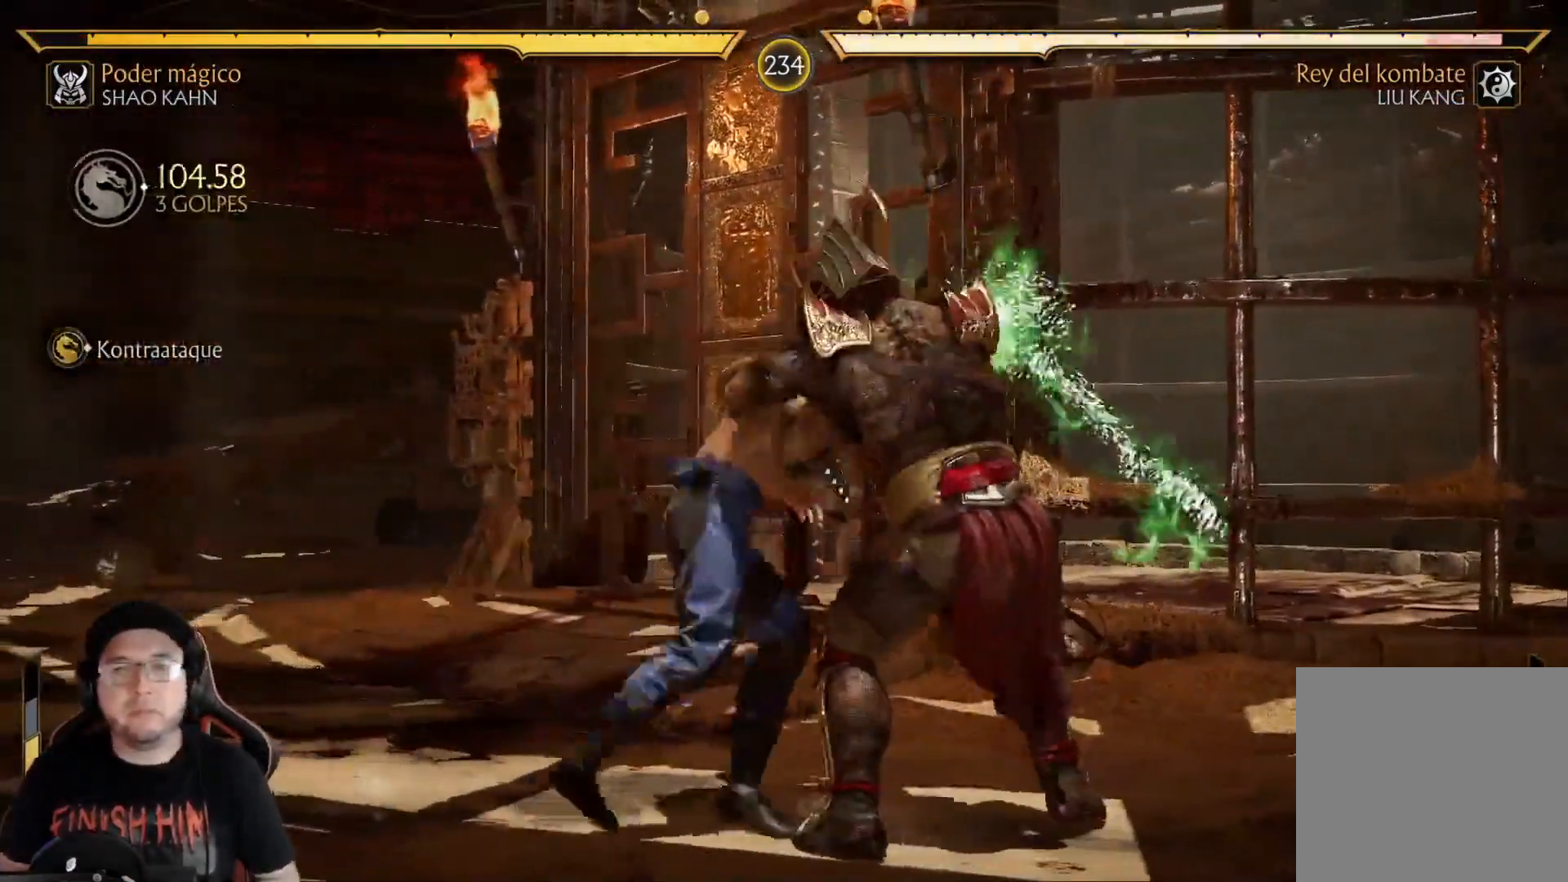
{"buttons": ["DPAD_RIGHT"], "left_stick": "center", "right_stick": "center", "events": [[84, "R1", "down"], [151, "R1", "up"], [167, "DPAD_LEFT", "up"], [234, "R1", "down"], [284, "R1", "up"], [368, "DPAD_RIGHT", "down"], [385, "R1", "down"], [418, "DPAD_RIGHT", "up"], [418, "R1", "up"], [502, "DPAD_RIGHT", "down"]]}
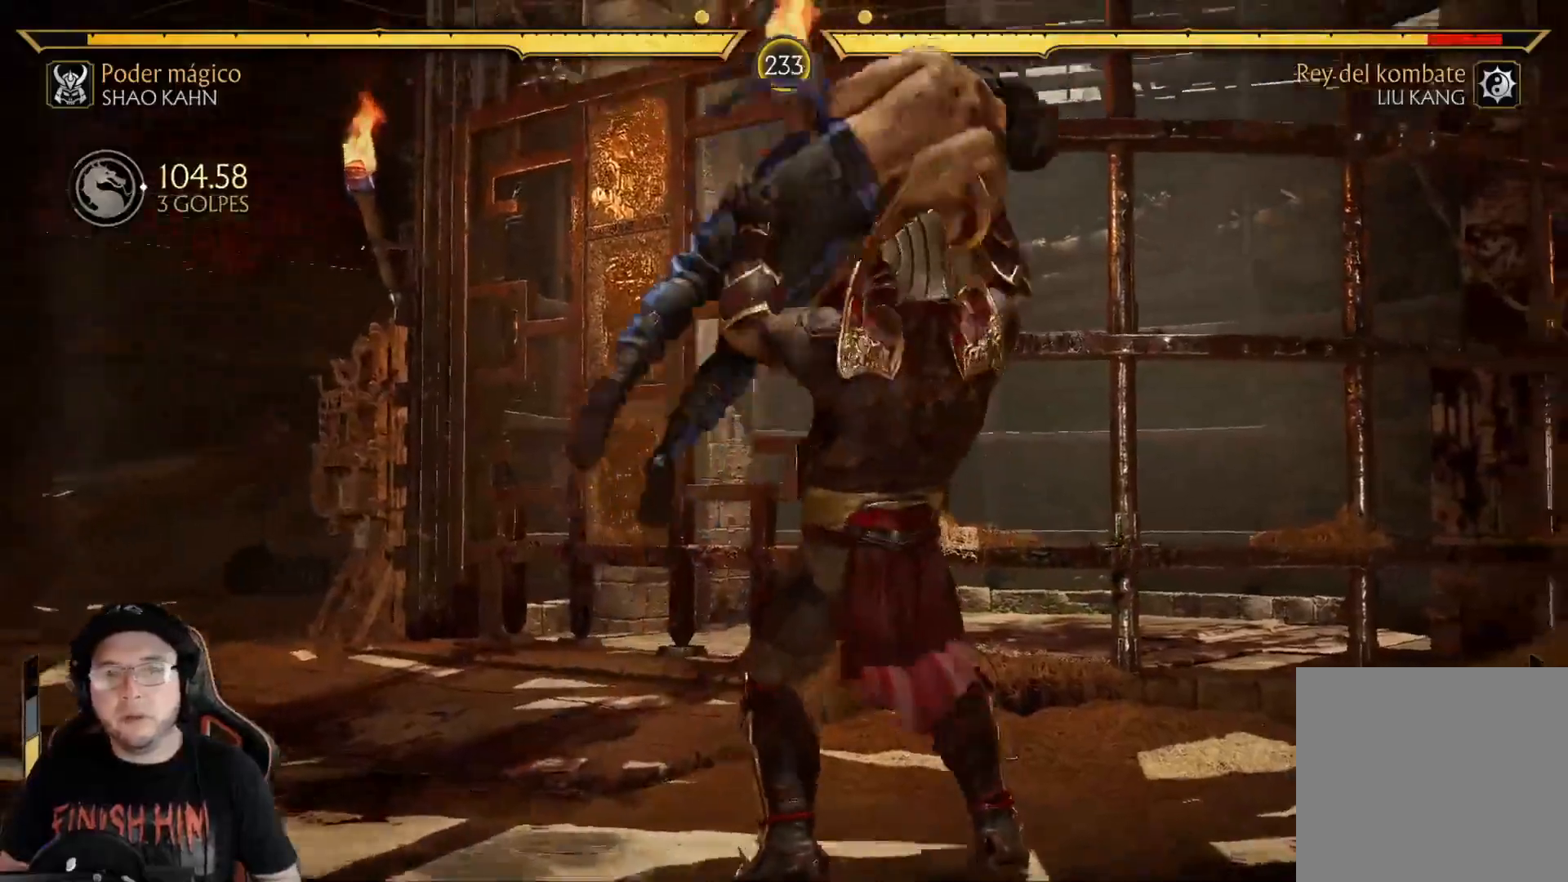
{"buttons": ["R1", "DPAD_RIGHT"], "left_stick": "center", "right_stick": "center", "events": [[16, "R1", "down"], [67, "DPAD_RIGHT", "up"], [83, "R1", "up"], [133, "DPAD_RIGHT", "down"], [167, "R1", "down"], [200, "DPAD_RIGHT", "up"], [250, "DPAD_RIGHT", "down"], [250, "R1", "up"], [317, "R1", "down"], [401, "R1", "up"], [484, "R1", "down"]]}
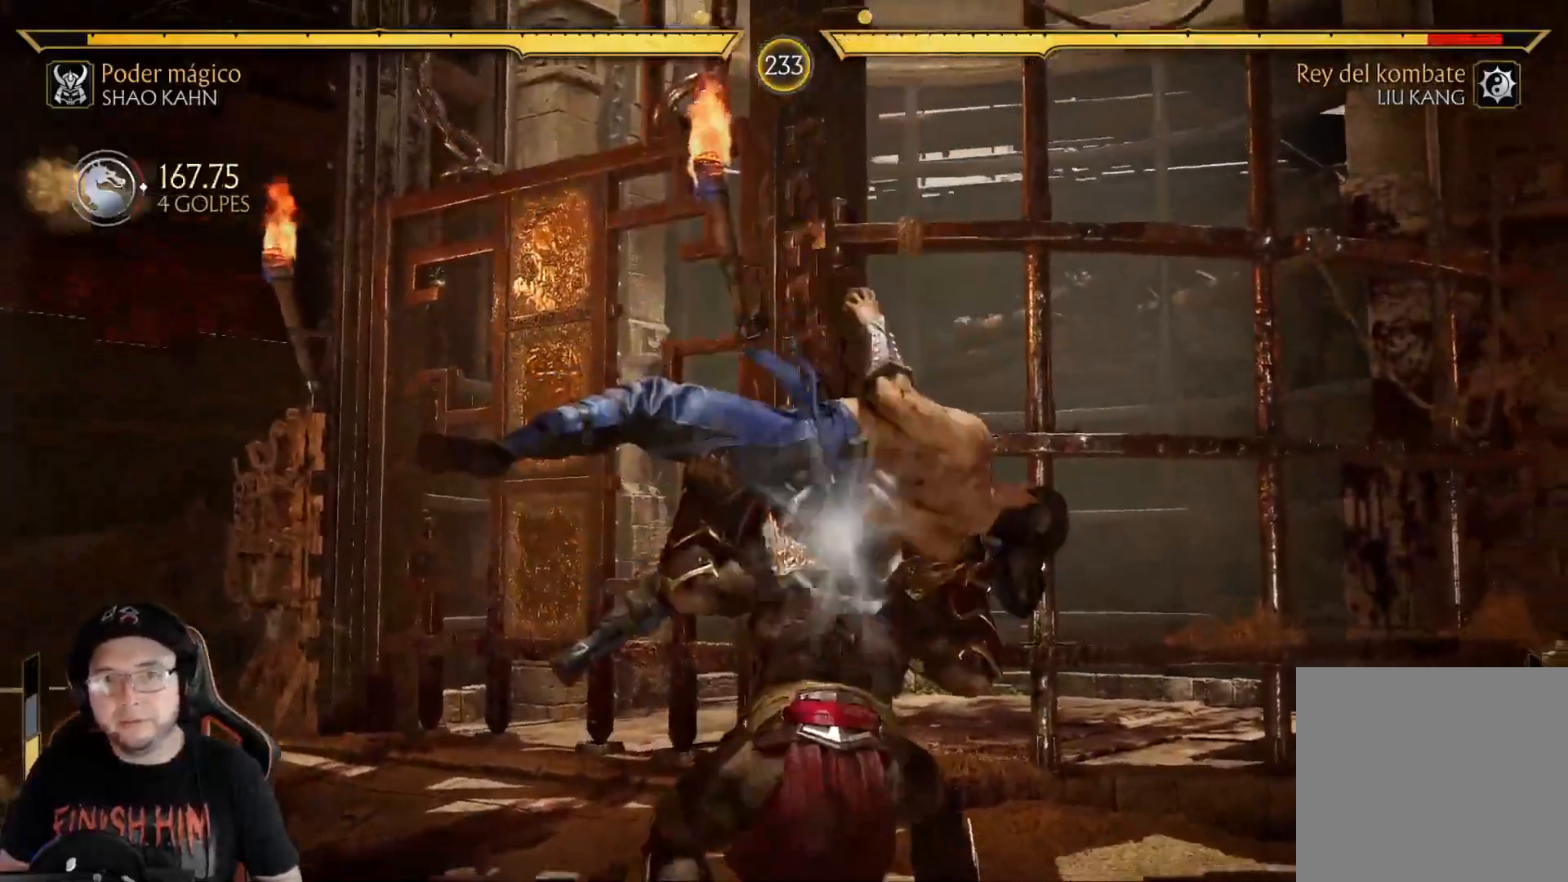
{"buttons": ["R1", "DPAD_RIGHT"], "left_stick": "center", "right_stick": "center", "events": [[17, "DPAD_RIGHT", "up"], [50, "R1", "up"], [134, "R1", "down"], [217, "R1", "up"], [268, "DPAD_RIGHT", "down"], [301, "R1", "down"], [334, "DPAD_RIGHT", "up"], [385, "R1", "up"], [435, "DPAD_RIGHT", "down"], [468, "R1", "down"]]}
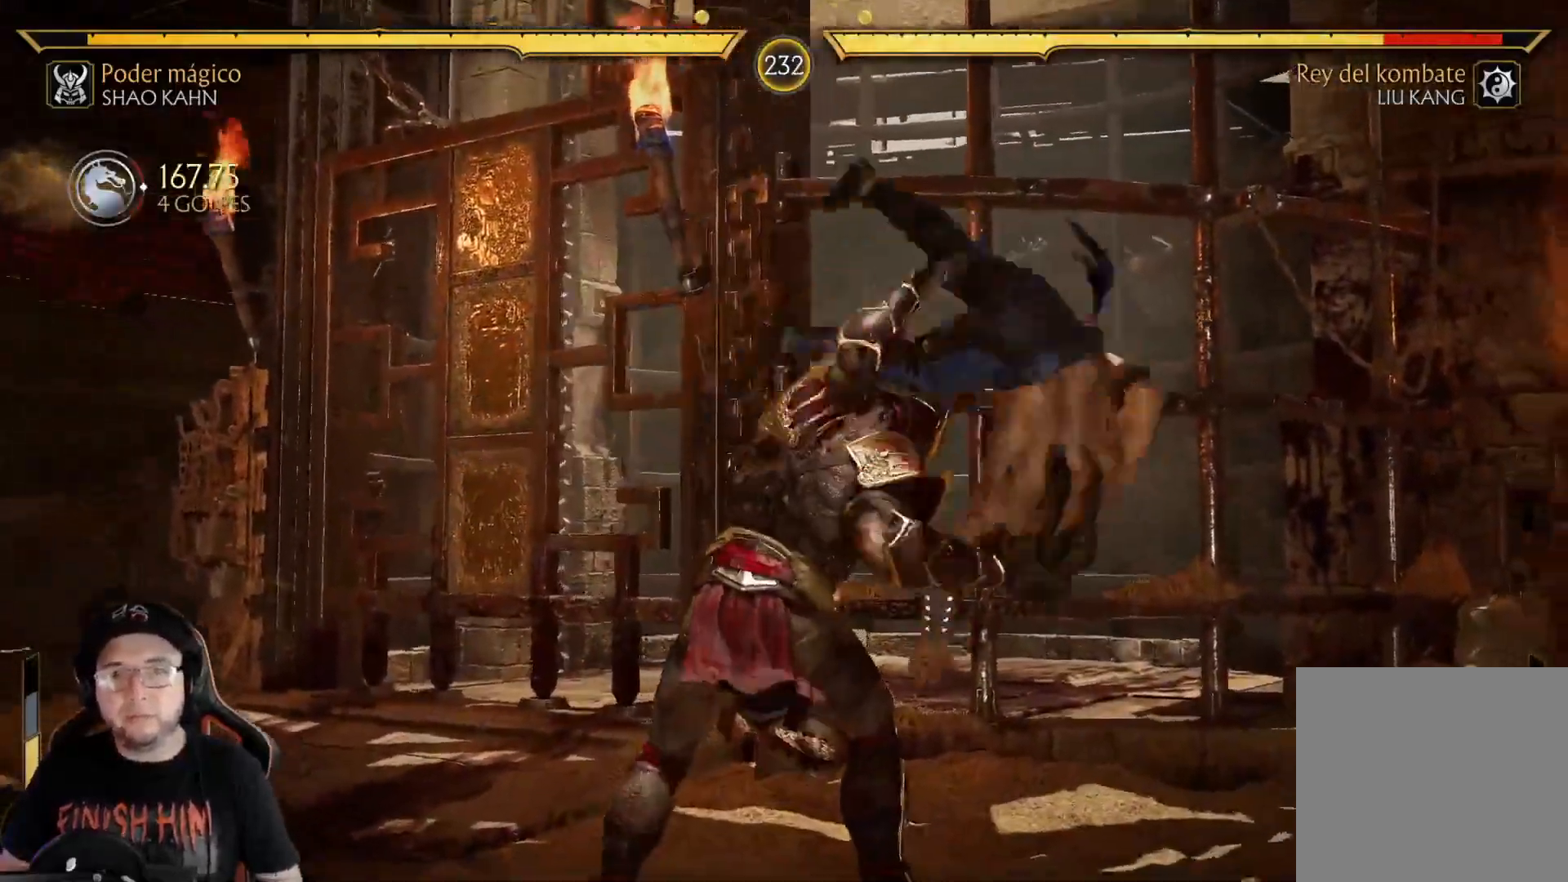
{"buttons": ["R2"], "left_stick": "center", "right_stick": "center", "events": [[50, "R1", "up"], [66, "DPAD_RIGHT", "up"], [167, "R2", "down"], [200, "DPAD_LEFT", "down"], [284, "DPAD_LEFT", "up"], [300, "R2", "up"], [351, "DPAD_LEFT", "down"], [434, "DPAD_LEFT", "up"], [451, "R2", "down"]]}
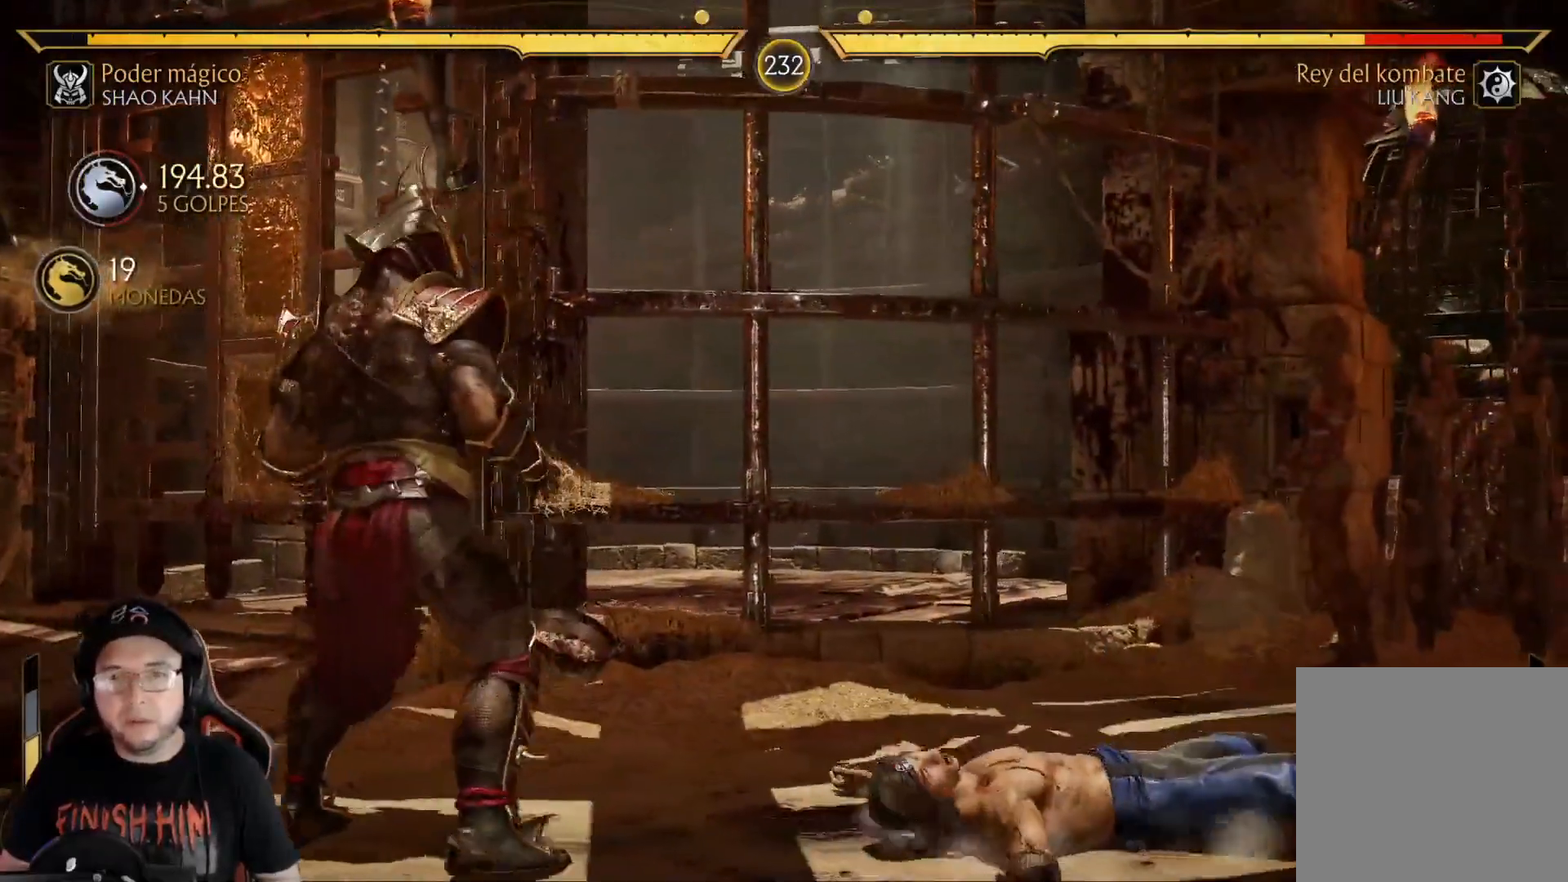
{"buttons": ["DPAD_UP", "DPAD_RIGHT"], "left_stick": "center", "right_stick": "center", "events": [[151, "R2", "up"], [201, "DPAD_RIGHT", "down"], [284, "DPAD_UP", "down"]]}
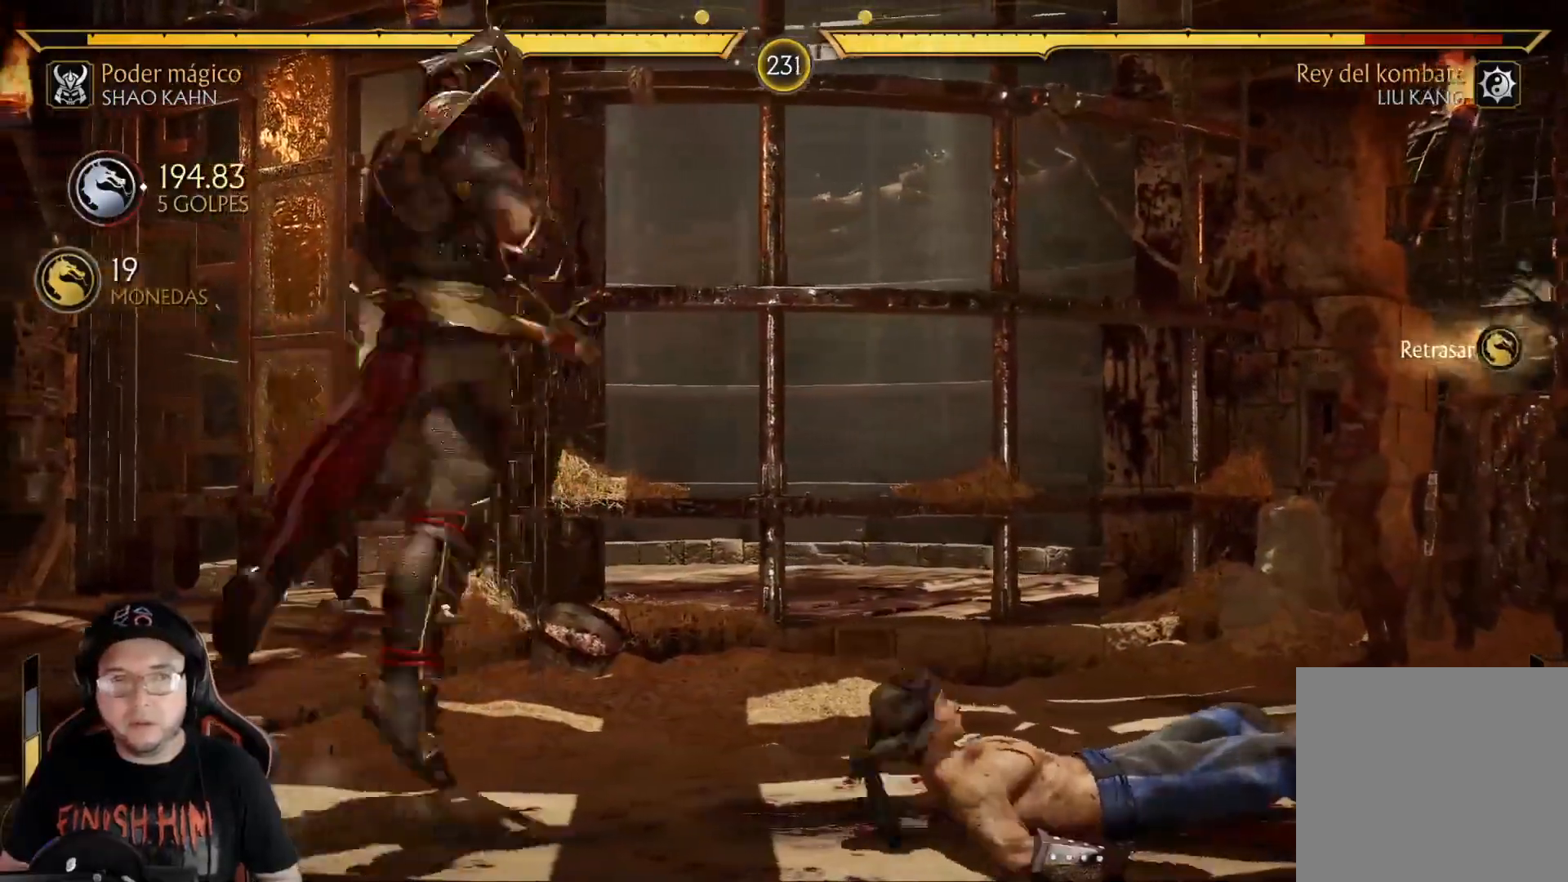
{"buttons": [], "left_stick": "center", "right_stick": "center", "events": [[367, "DPAD_UP", "up"], [384, "B", "down"], [401, "DPAD_RIGHT", "up"], [451, "DPAD_RIGHT", "down"], [468, "B", "up"], [501, "DPAD_RIGHT", "up"]]}
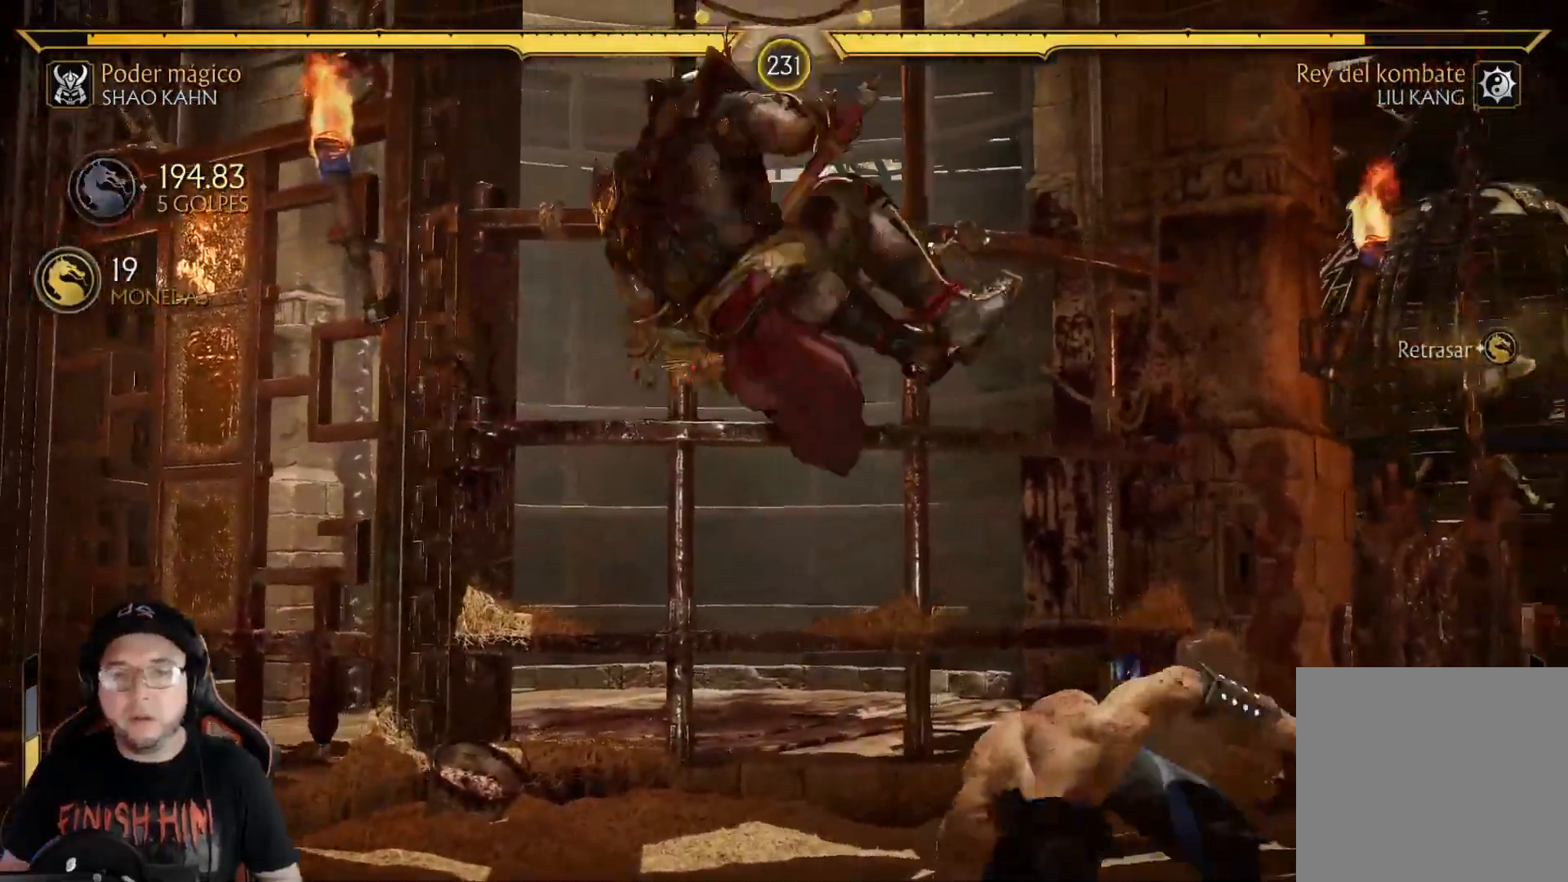
{"buttons": ["DPAD_LEFT"], "left_stick": "center", "right_stick": "center", "events": [[17, "B", "down"], [100, "B", "up"], [150, "DPAD_LEFT", "down"], [217, "DPAD_LEFT", "up"], [284, "DPAD_LEFT", "down"], [334, "DPAD_LEFT", "up"], [384, "DPAD_LEFT", "down"], [435, "DPAD_LEFT", "up"], [485, "DPAD_LEFT", "down"]]}